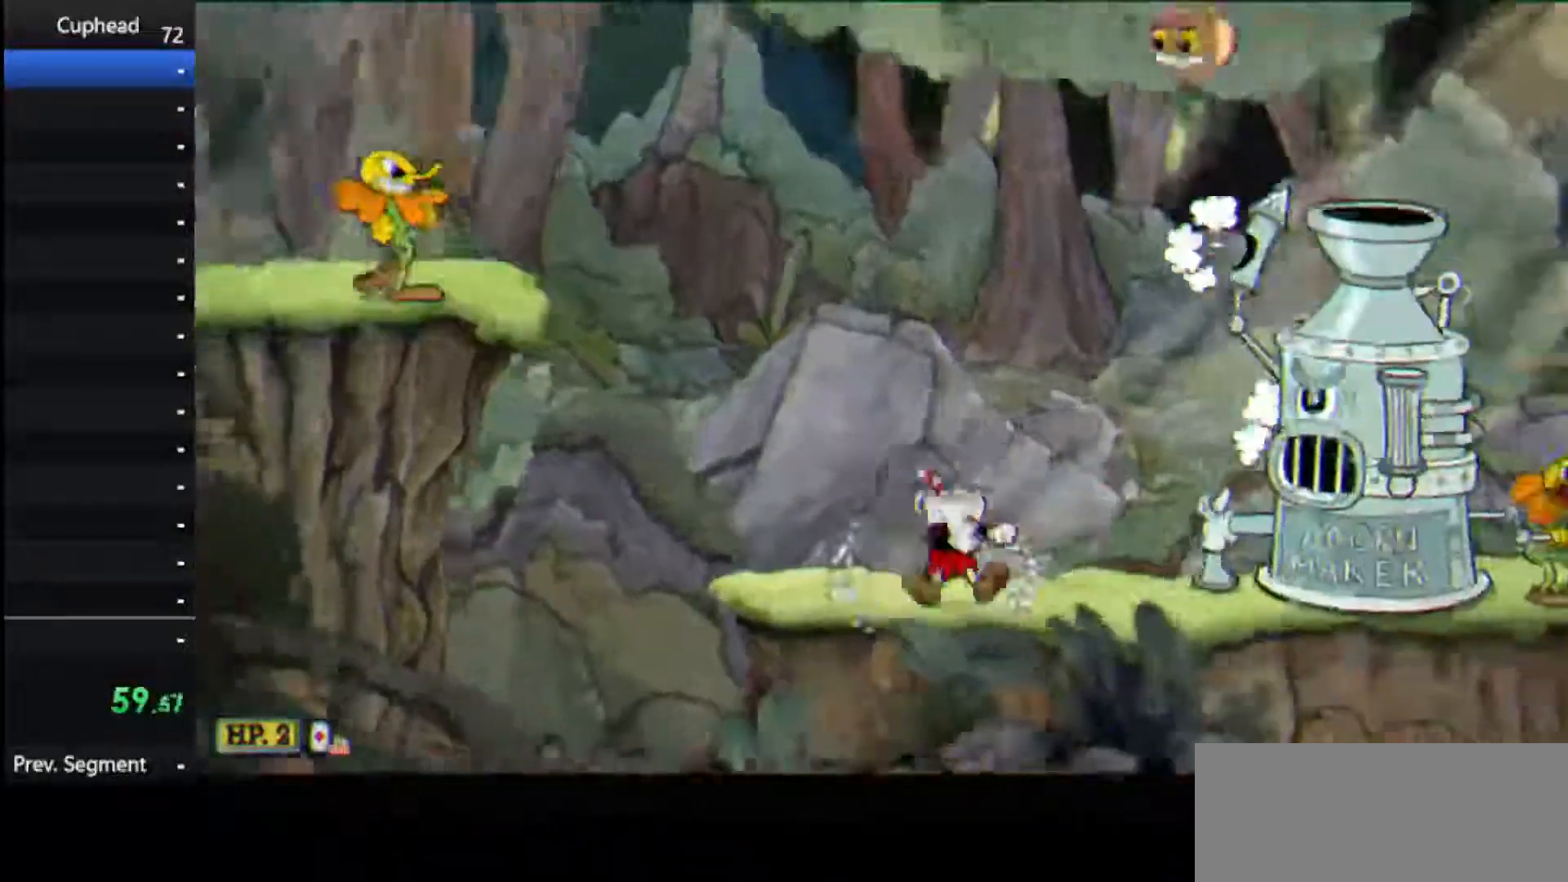
Gameplay with keyboard; each line is a JSON object with the keys held at the frame after it. "events" lists presses ("down") and releases ("up") of "dash", "down", "ex", "jump", "left", "lock", "right", "shoot", "up" and "weapon" between this image and that frame as [ms after this image, input, new state], when the widget could be followed in between. No other keys are recorded. Mouse input is not recorded. Key names are as the overlay labels them; some are game actions (e.g. jump) rather than physical keys.
{"keys": ["right", "shoot"], "events": []}
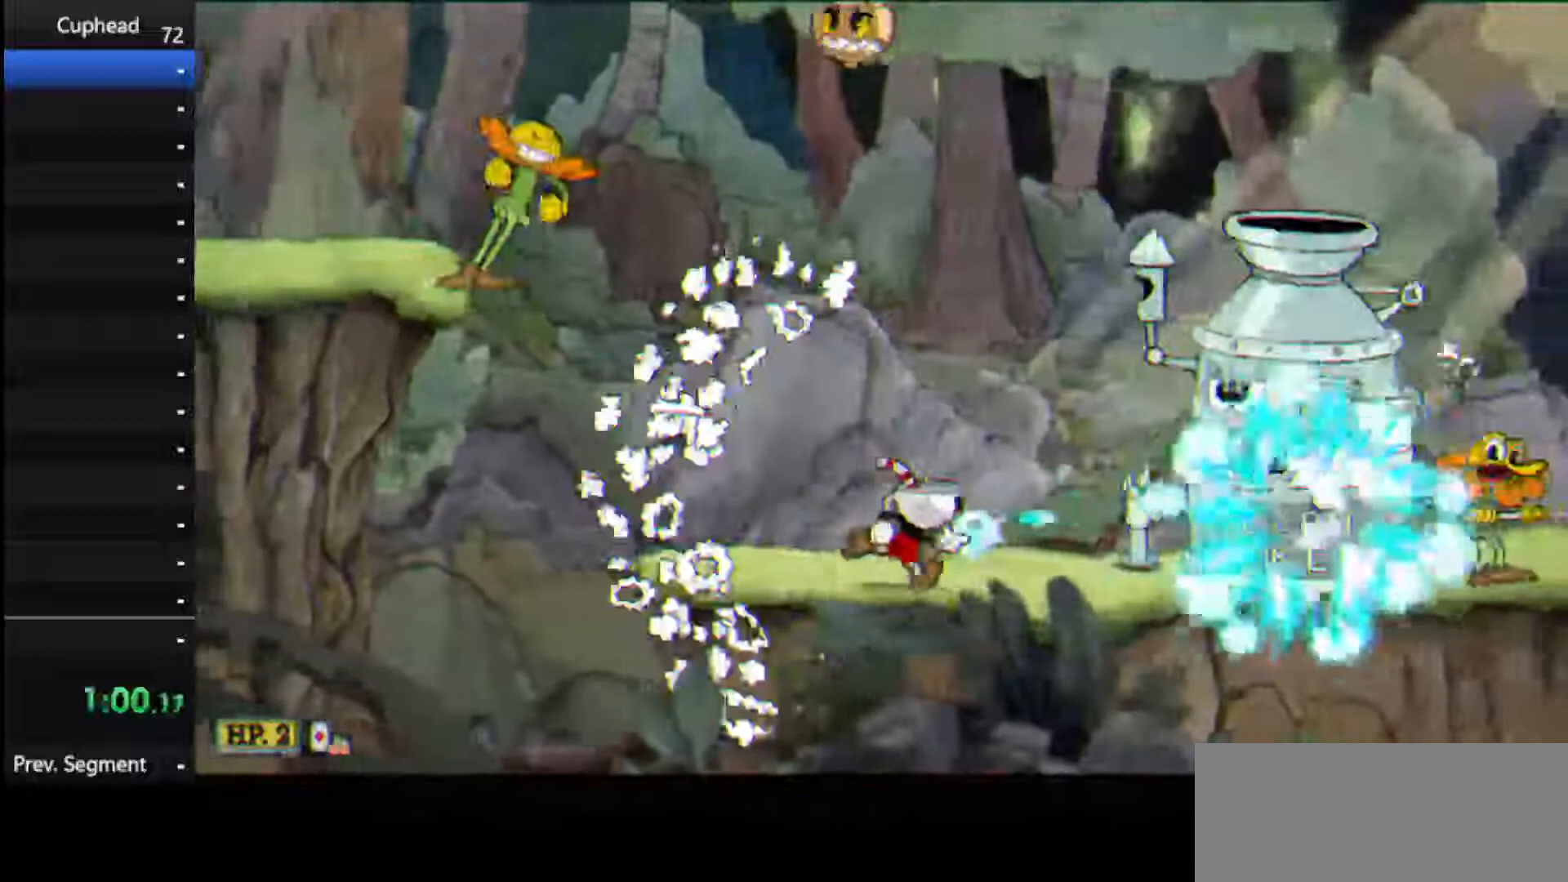
{"keys": ["right", "shoot"], "events": [[208, "ex", "down"], [354, "ex", "up"]]}
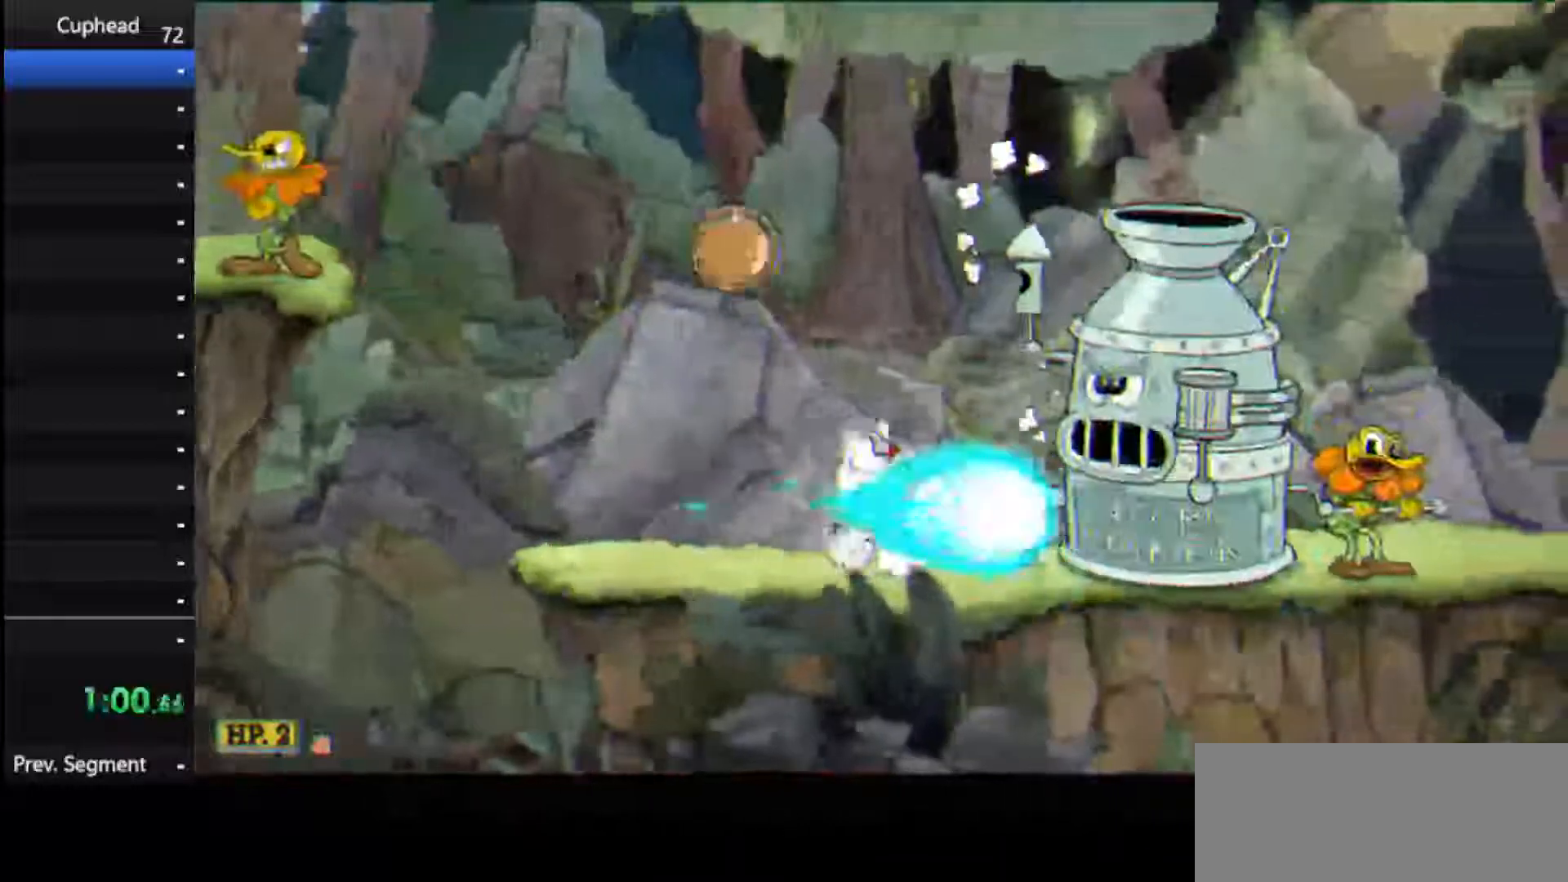
{"keys": ["shoot"], "events": [[417, "right", "up"]]}
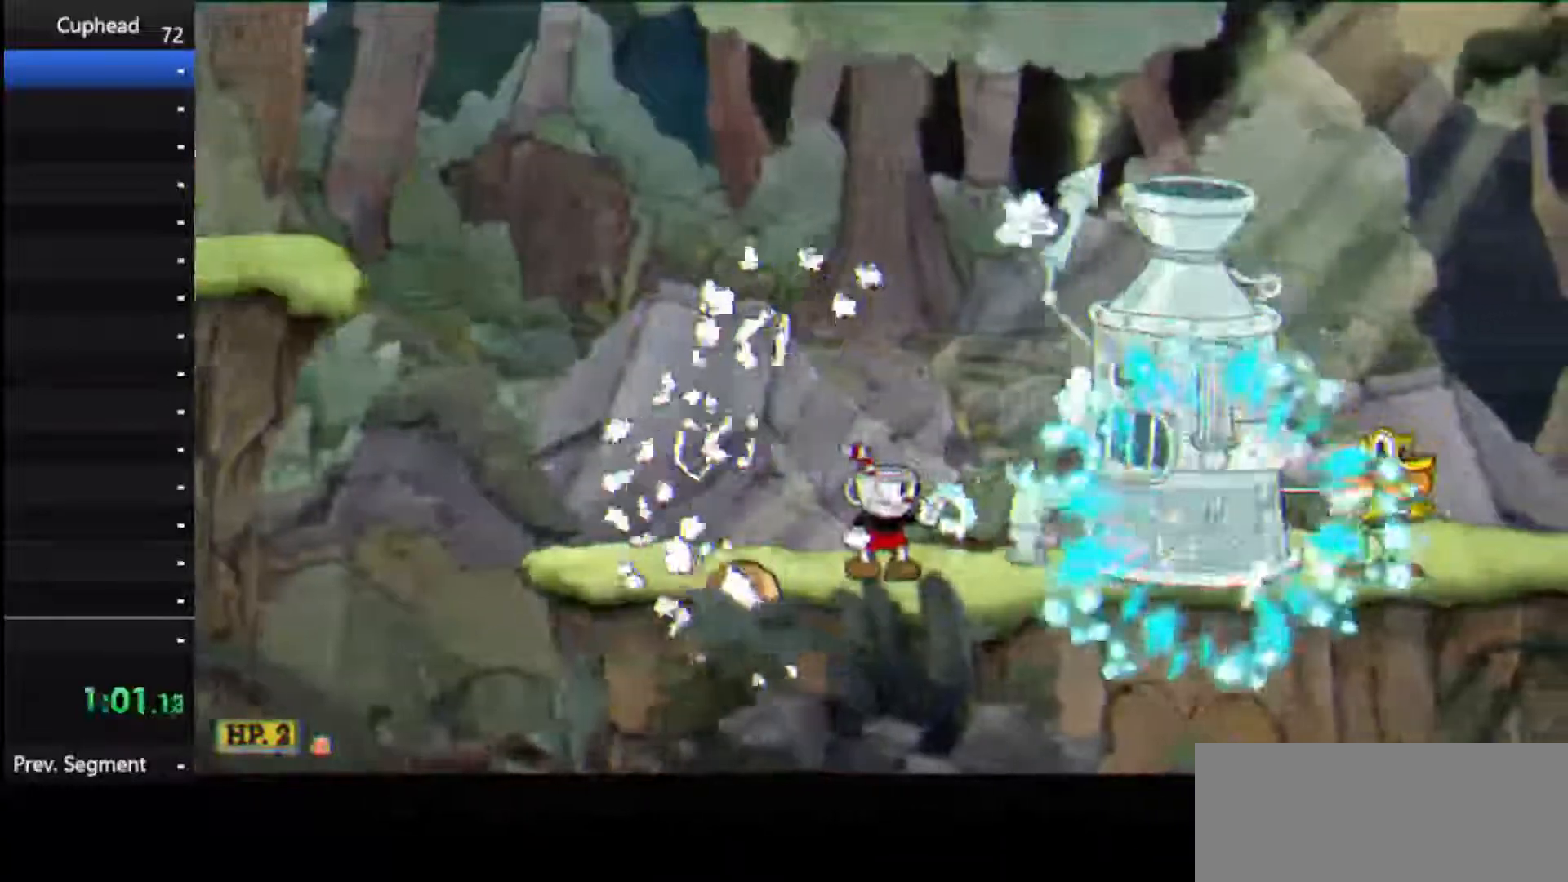
{"keys": ["shoot"], "events": []}
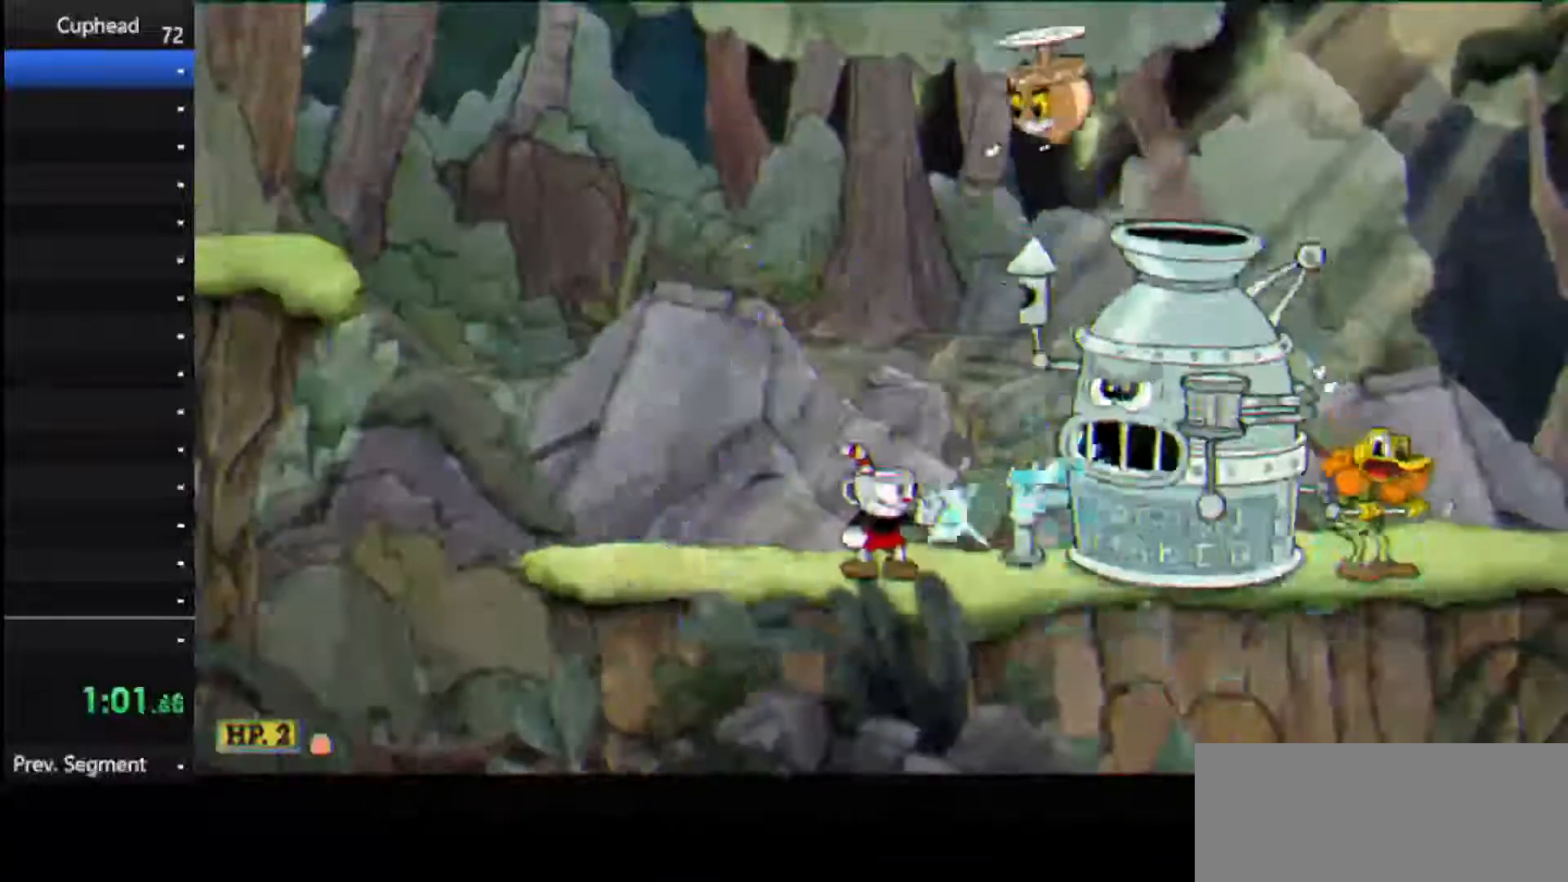
{"keys": ["shoot"], "events": []}
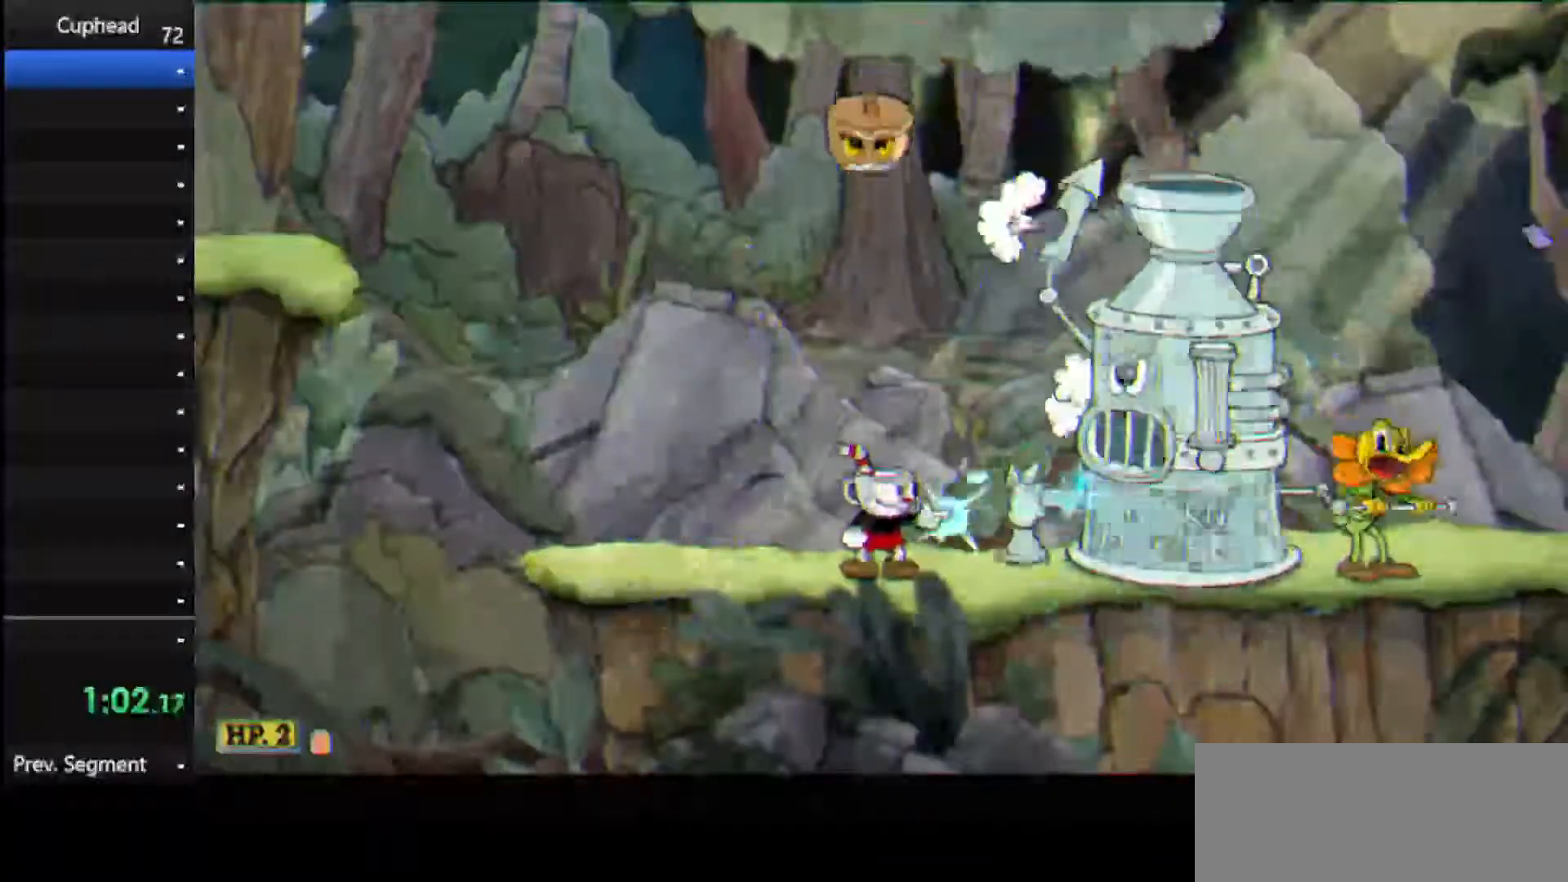
{"keys": ["shoot"], "events": [[146, "right", "down"], [312, "right", "up"]]}
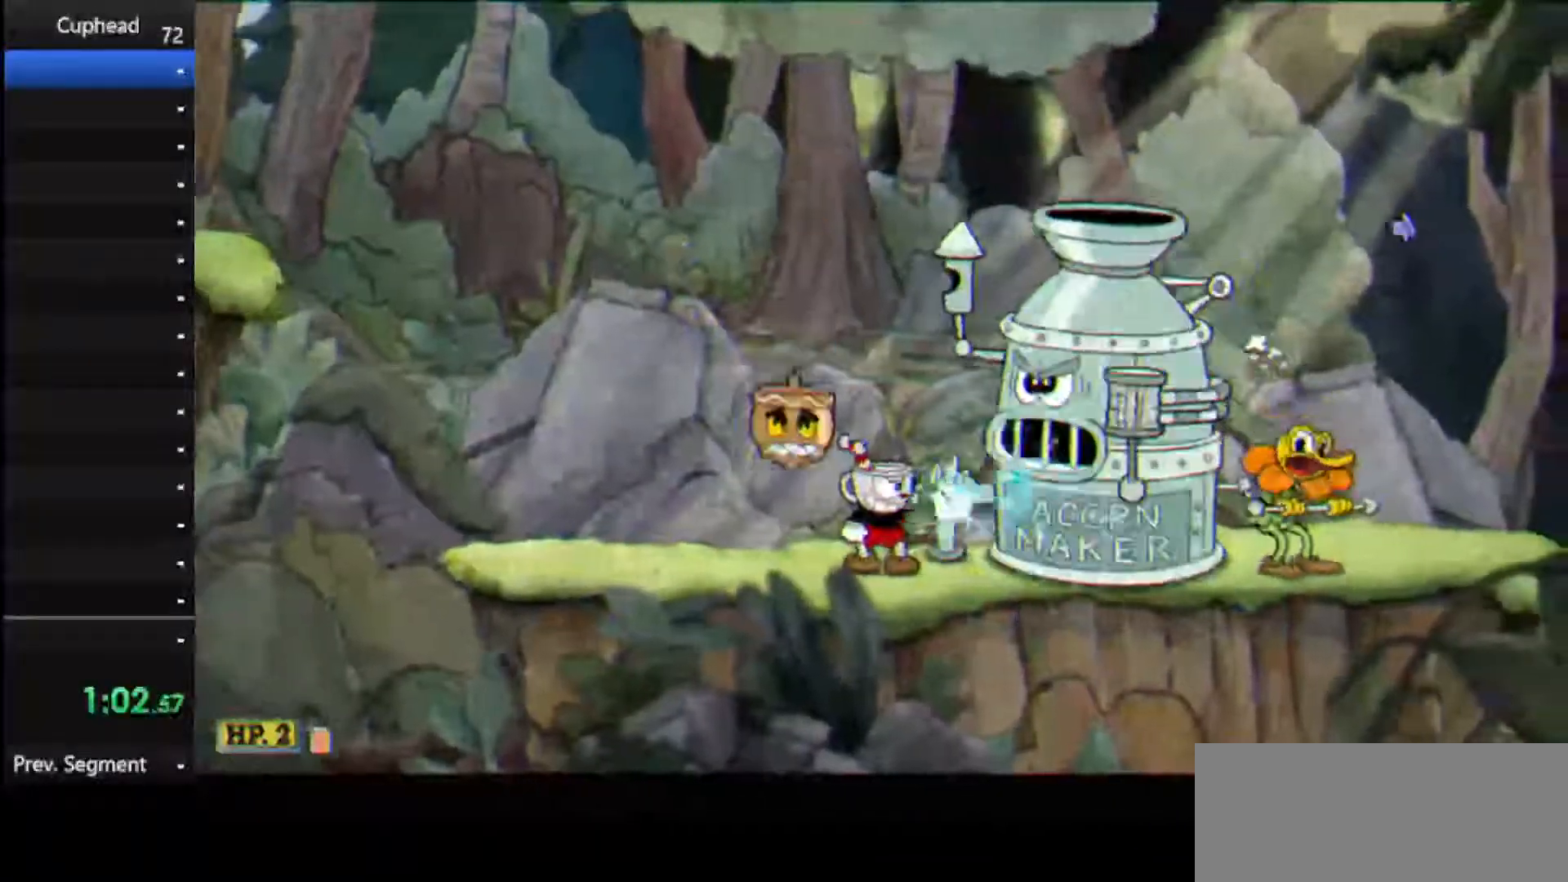
{"keys": ["shoot"], "events": []}
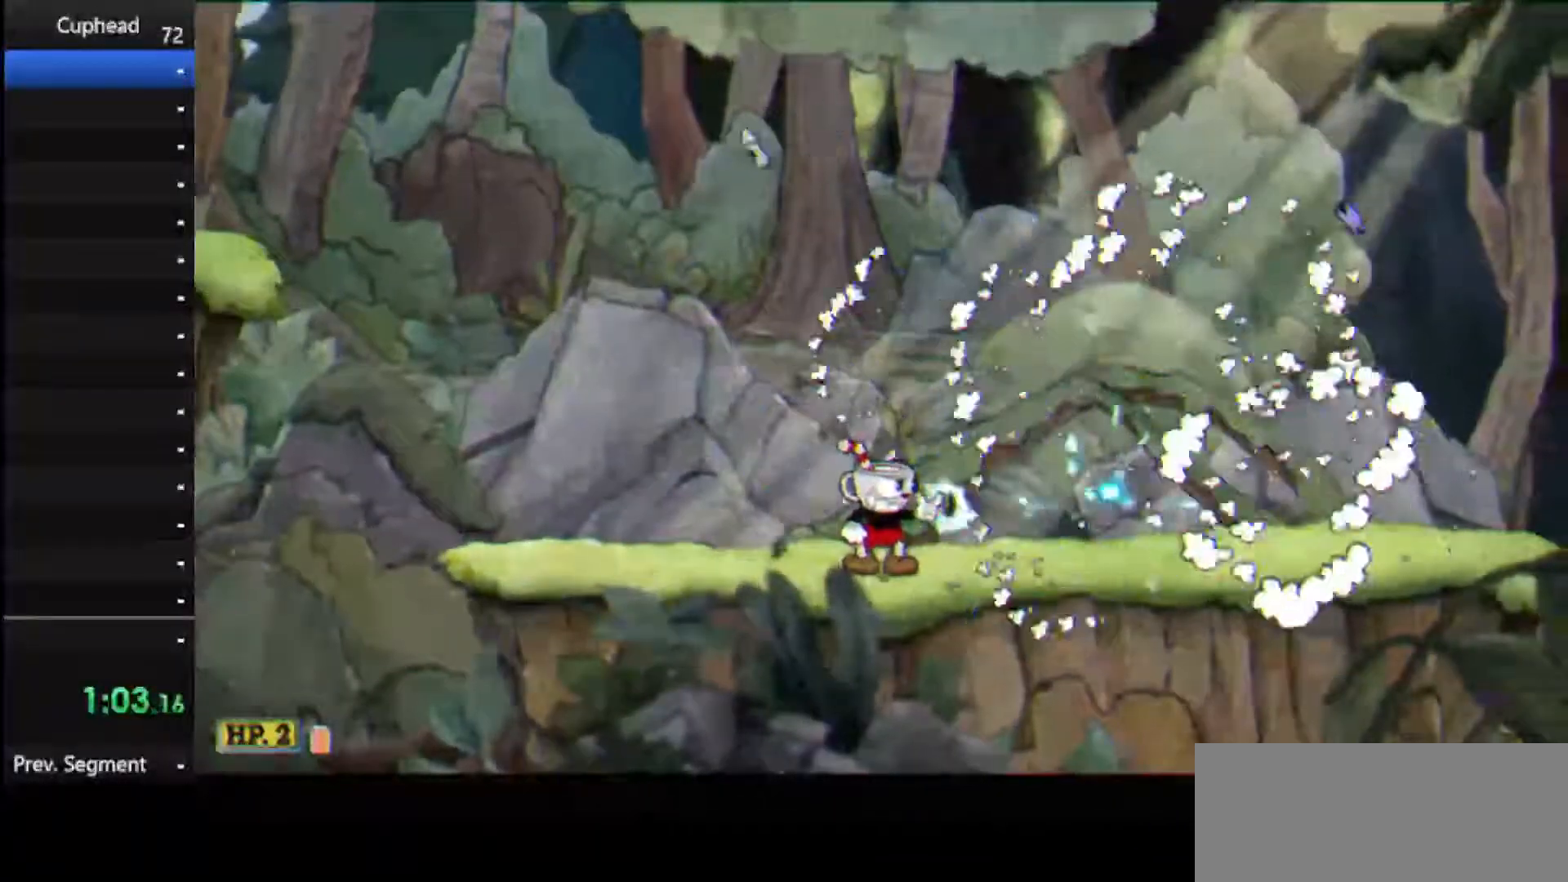
{"keys": ["right", "shoot"], "events": [[83, "right", "down"]]}
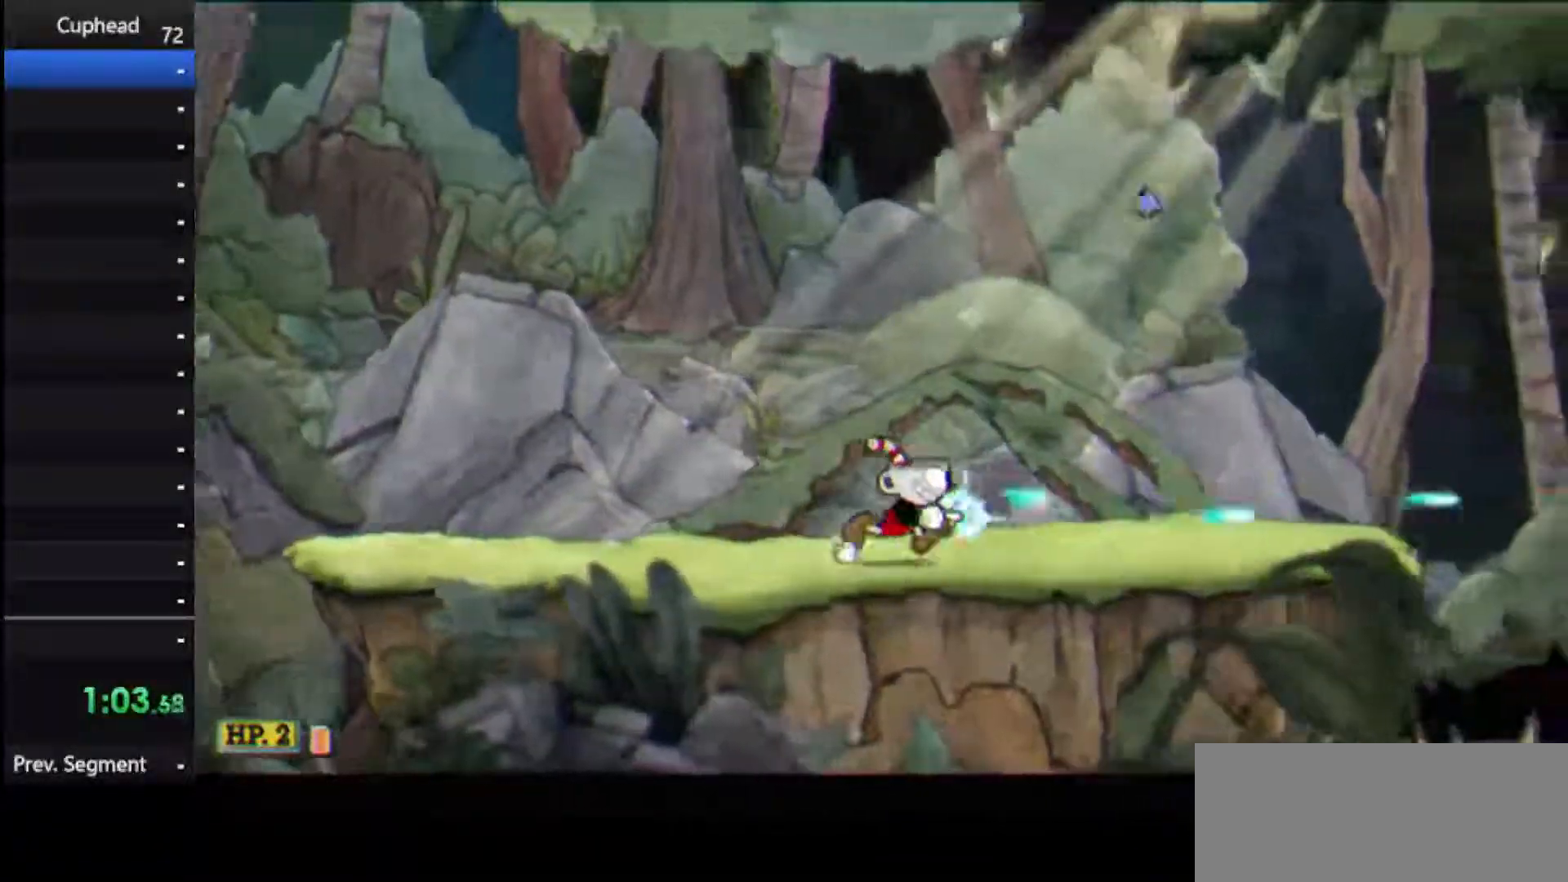
{"keys": ["right", "shoot"], "events": []}
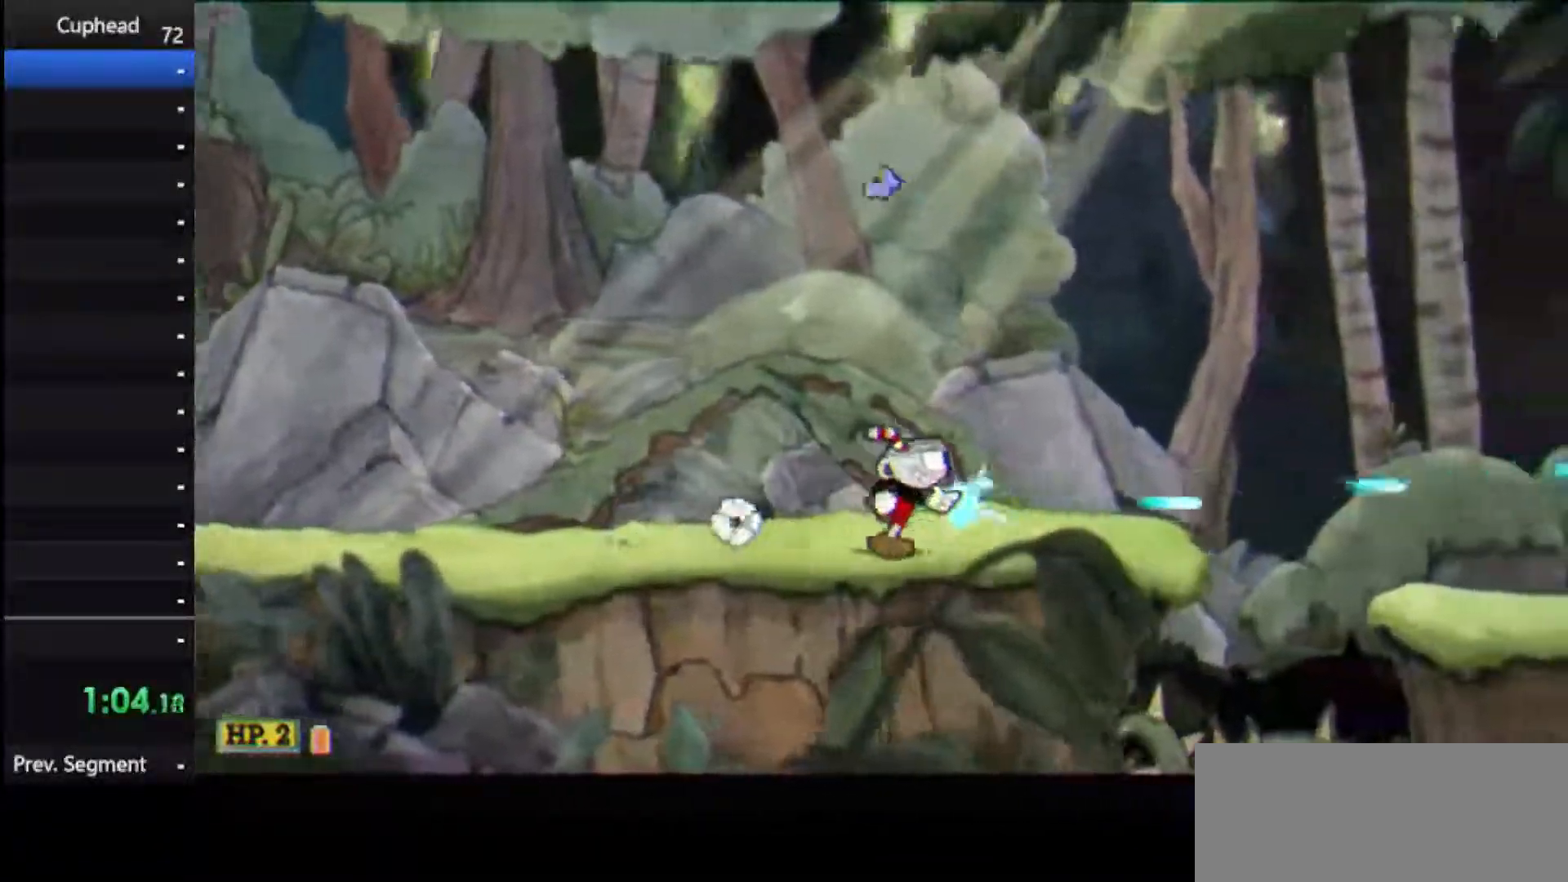
{"keys": ["dash", "right", "shoot"], "events": [[479, "dash", "down"]]}
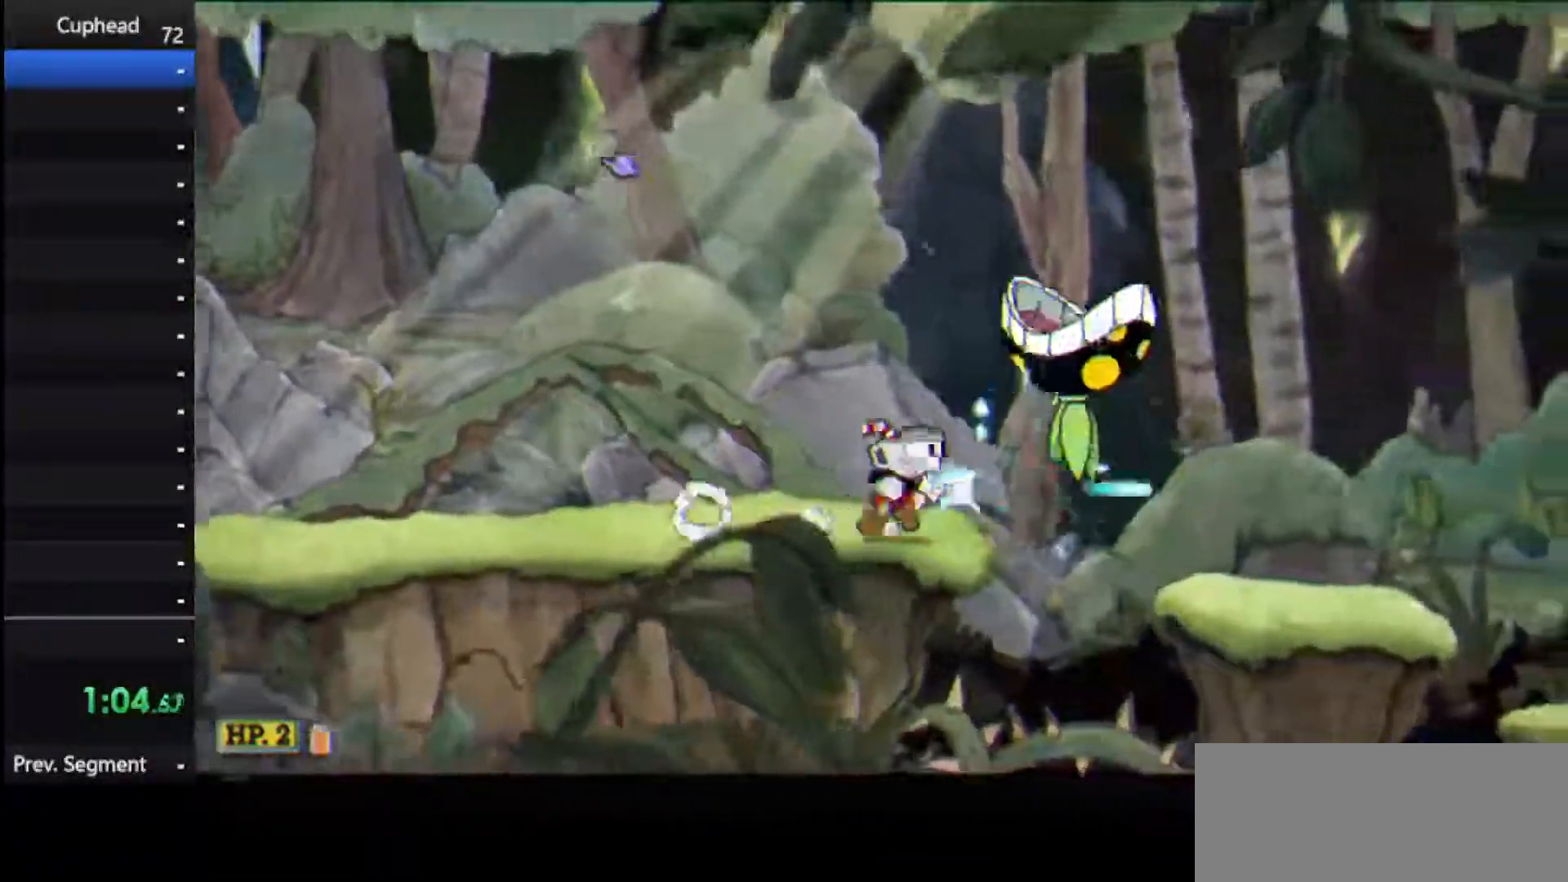
{"keys": ["right", "shoot"], "events": [[167, "dash", "up"]]}
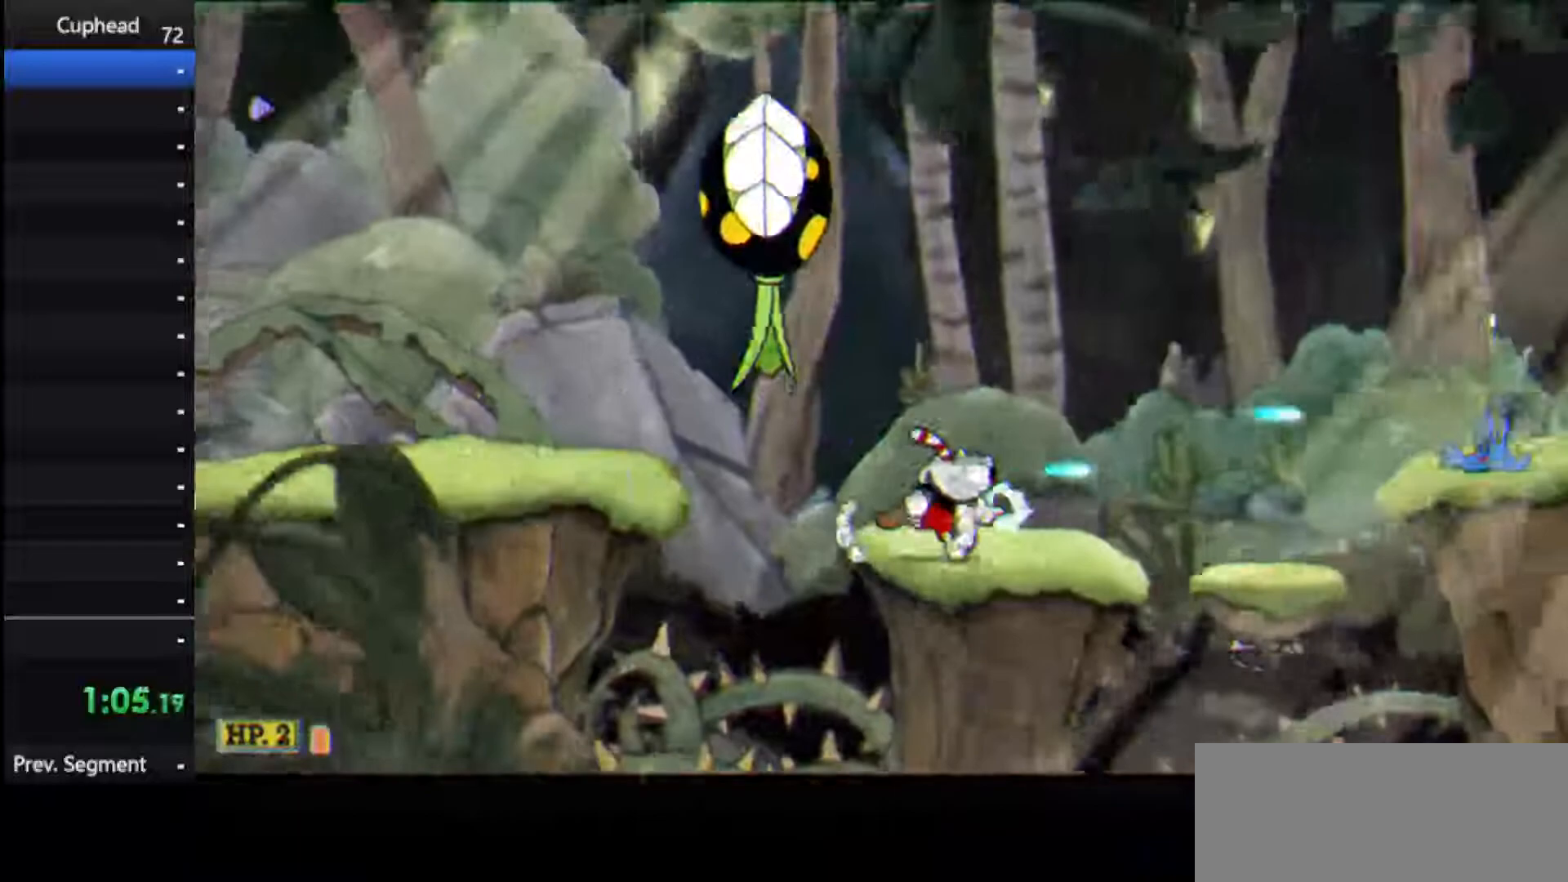
{"keys": ["right", "shoot"], "events": [[146, "jump", "down"], [333, "dash", "down"], [333, "jump", "up"], [458, "dash", "up"]]}
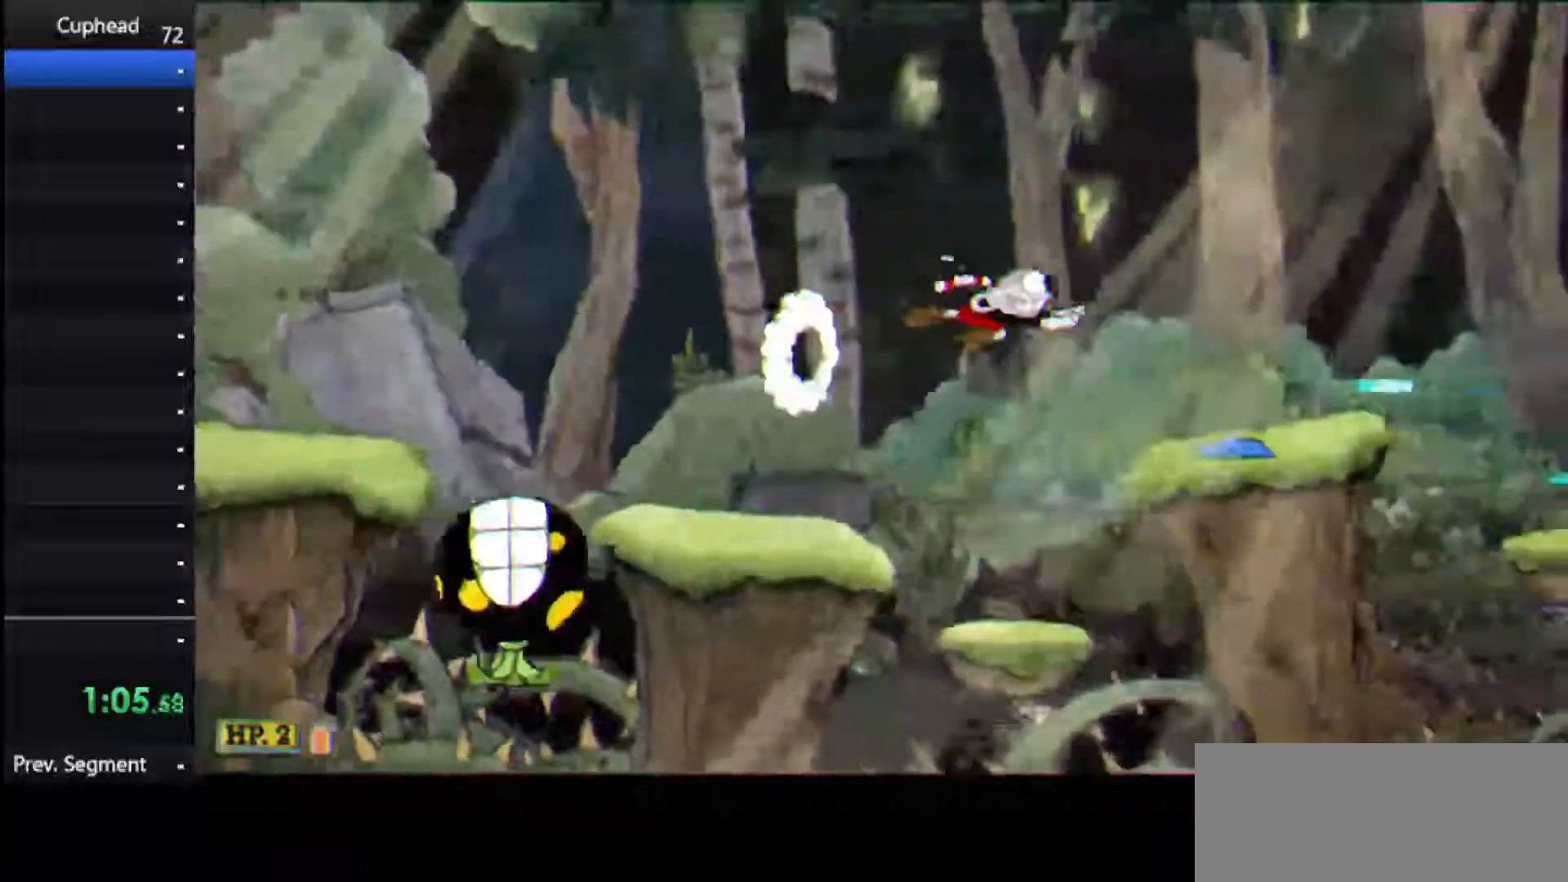
{"keys": ["jump", "right", "shoot"], "events": [[438, "jump", "down"]]}
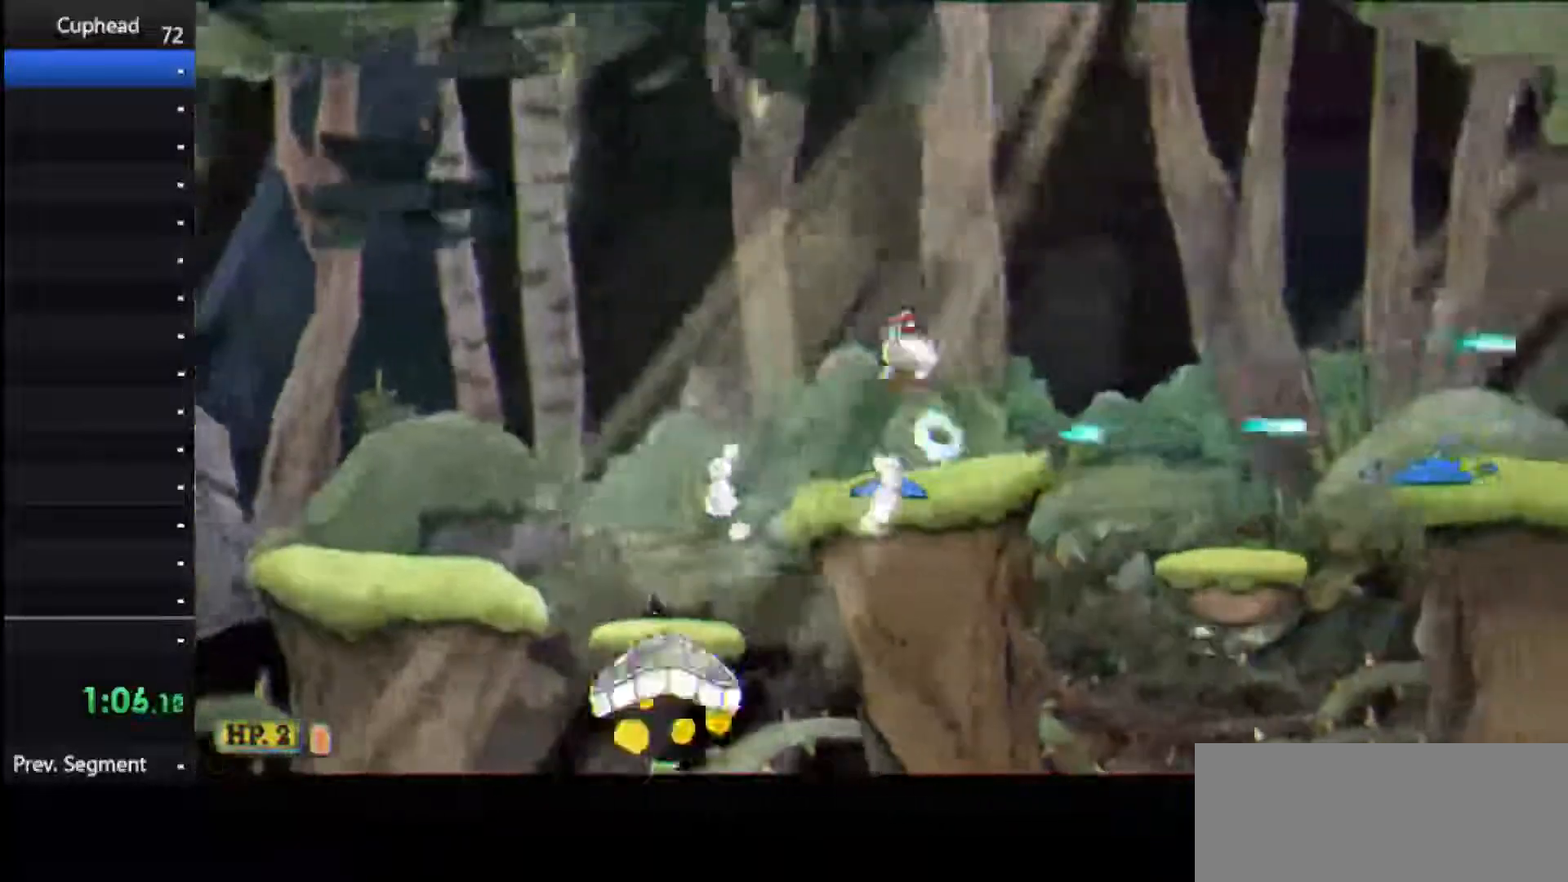
{"keys": ["shoot"], "events": [[125, "jump", "up"], [167, "dash", "down"], [312, "dash", "up"], [354, "right", "up"]]}
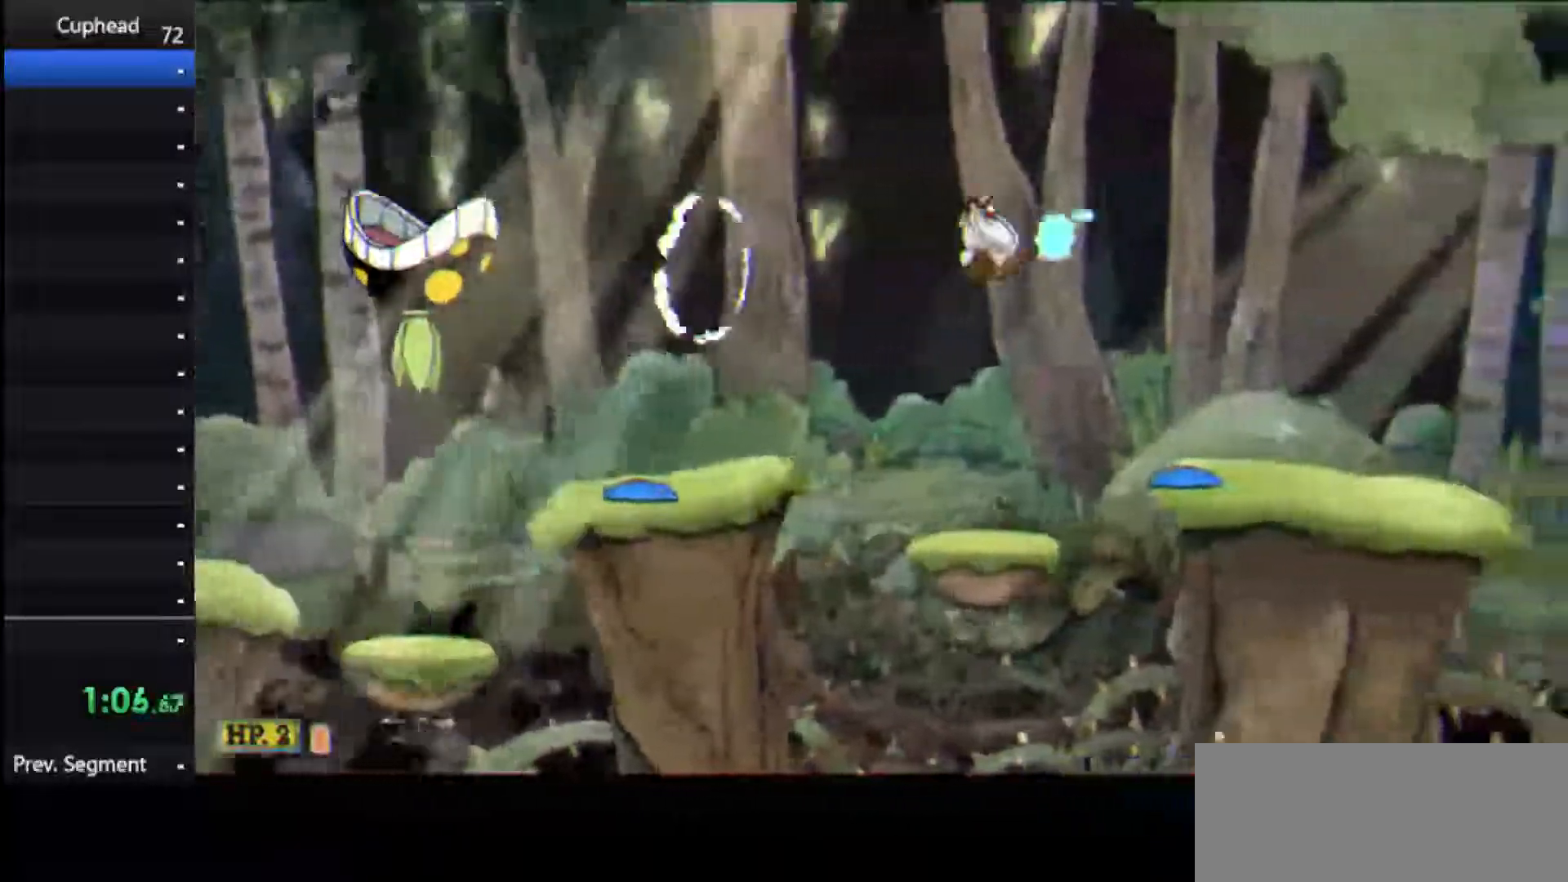
{"keys": ["right", "shoot"], "events": [[146, "right", "down"], [188, "right", "up"], [312, "right", "down"], [375, "jump", "down"], [500, "jump", "up"]]}
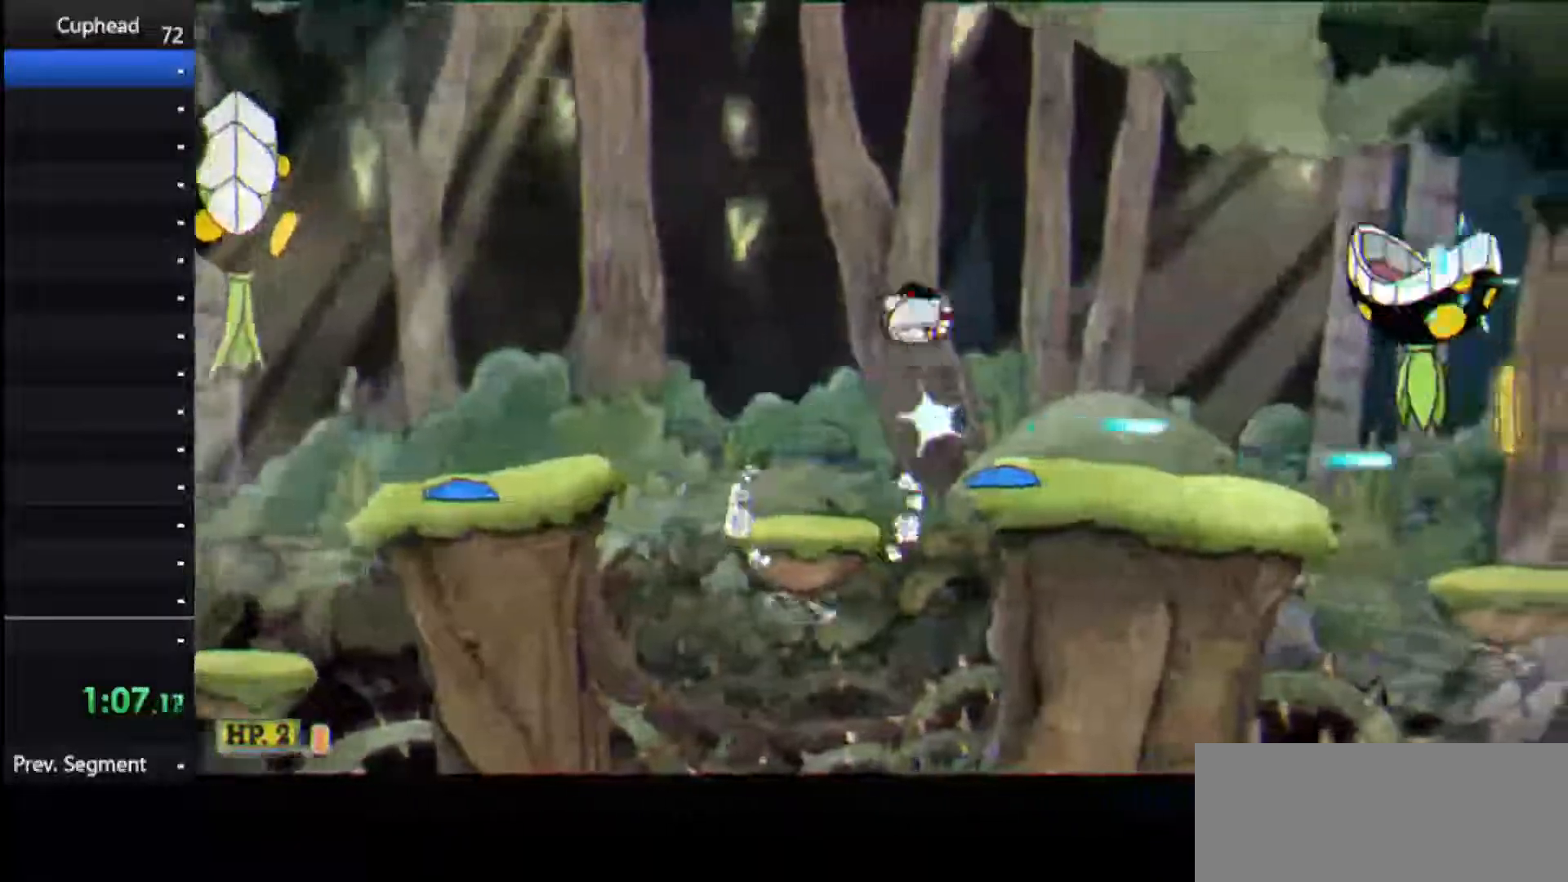
{"keys": ["shoot"], "events": [[62, "dash", "down"], [208, "dash", "up"], [479, "right", "up"]]}
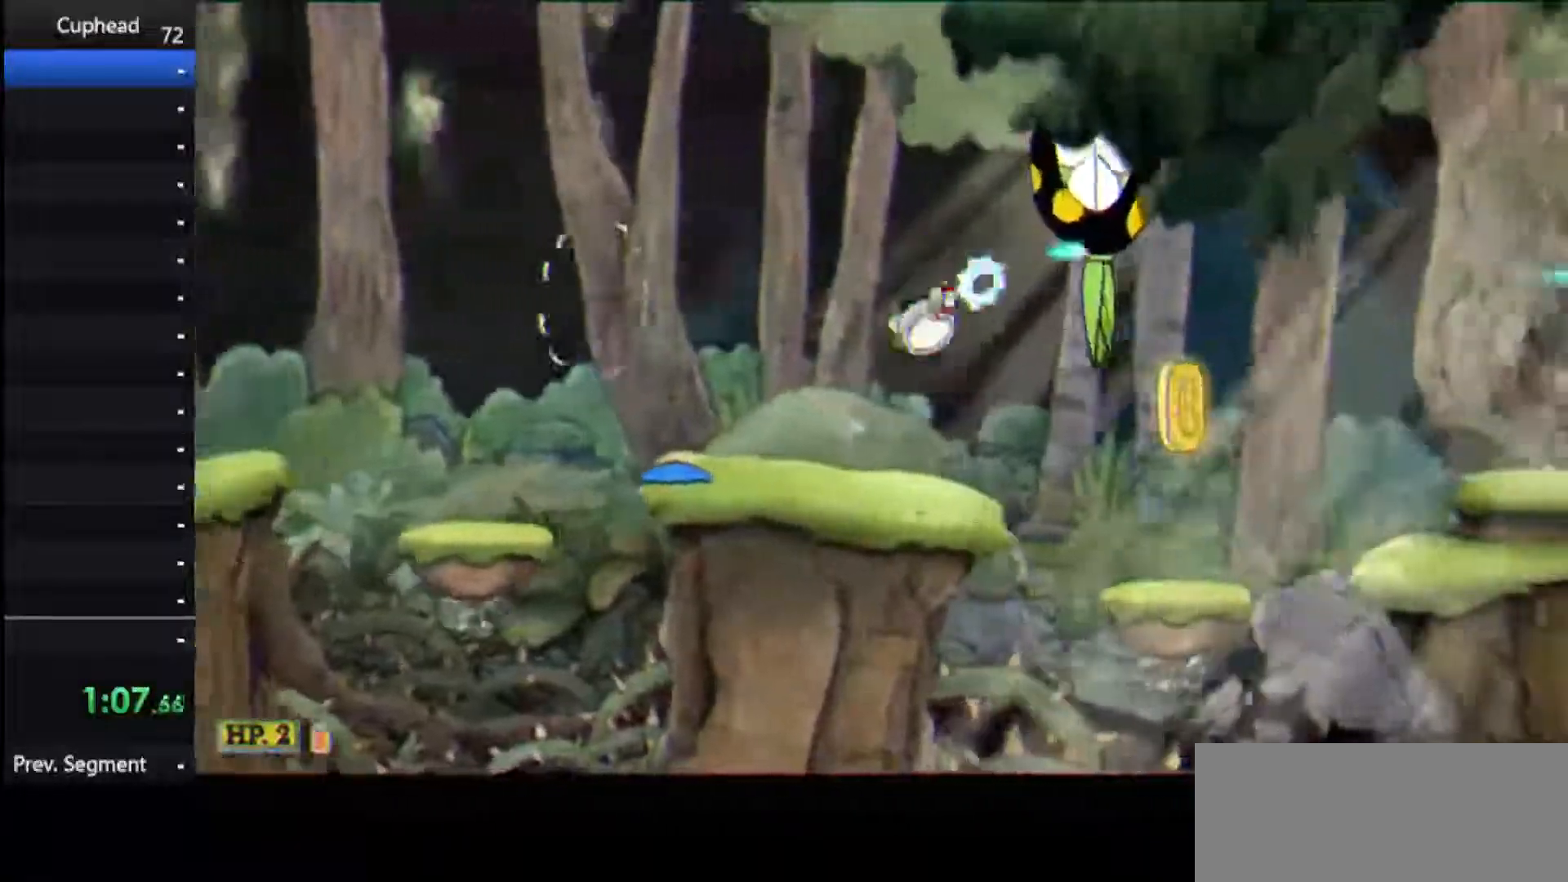
{"keys": ["right", "shoot"], "events": [[271, "jump", "down"], [312, "right", "down"], [458, "jump", "up"]]}
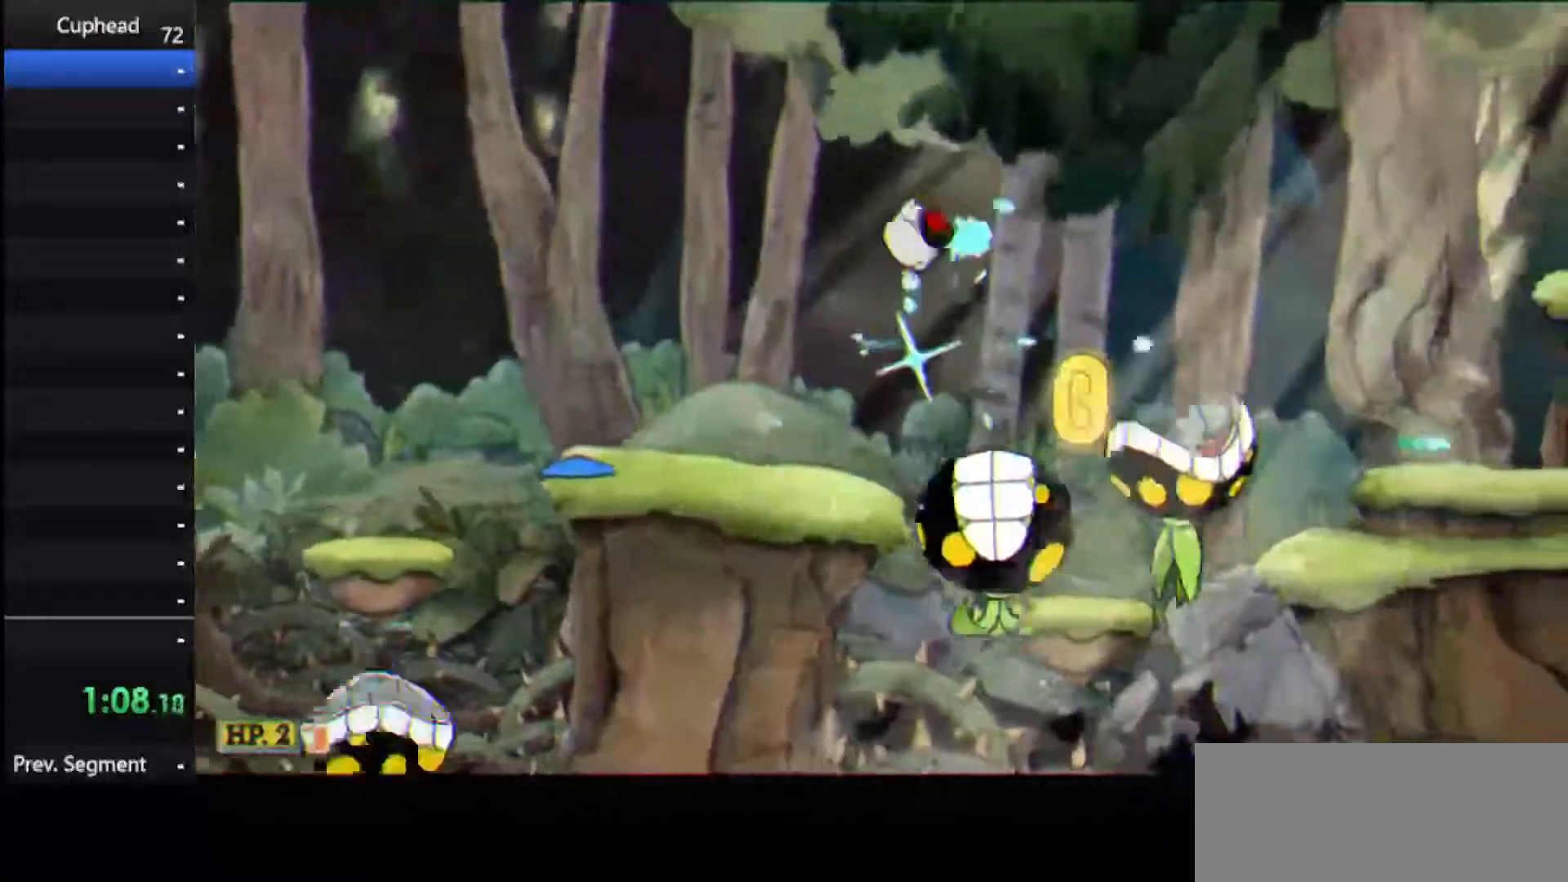
{"keys": ["shoot"], "events": [[271, "right", "up"]]}
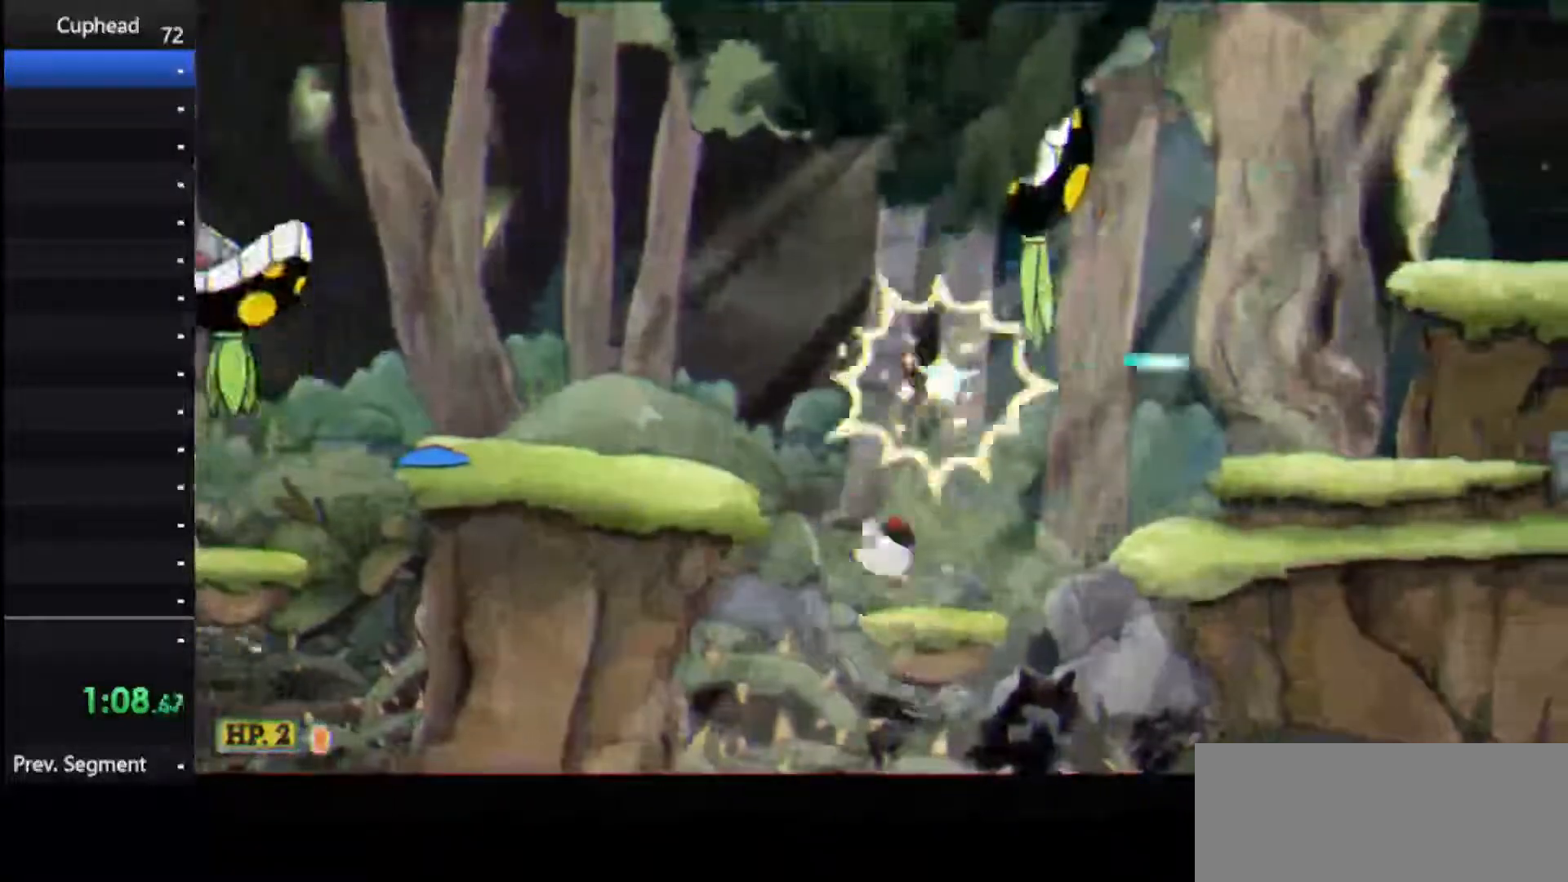
{"keys": ["shoot"], "events": []}
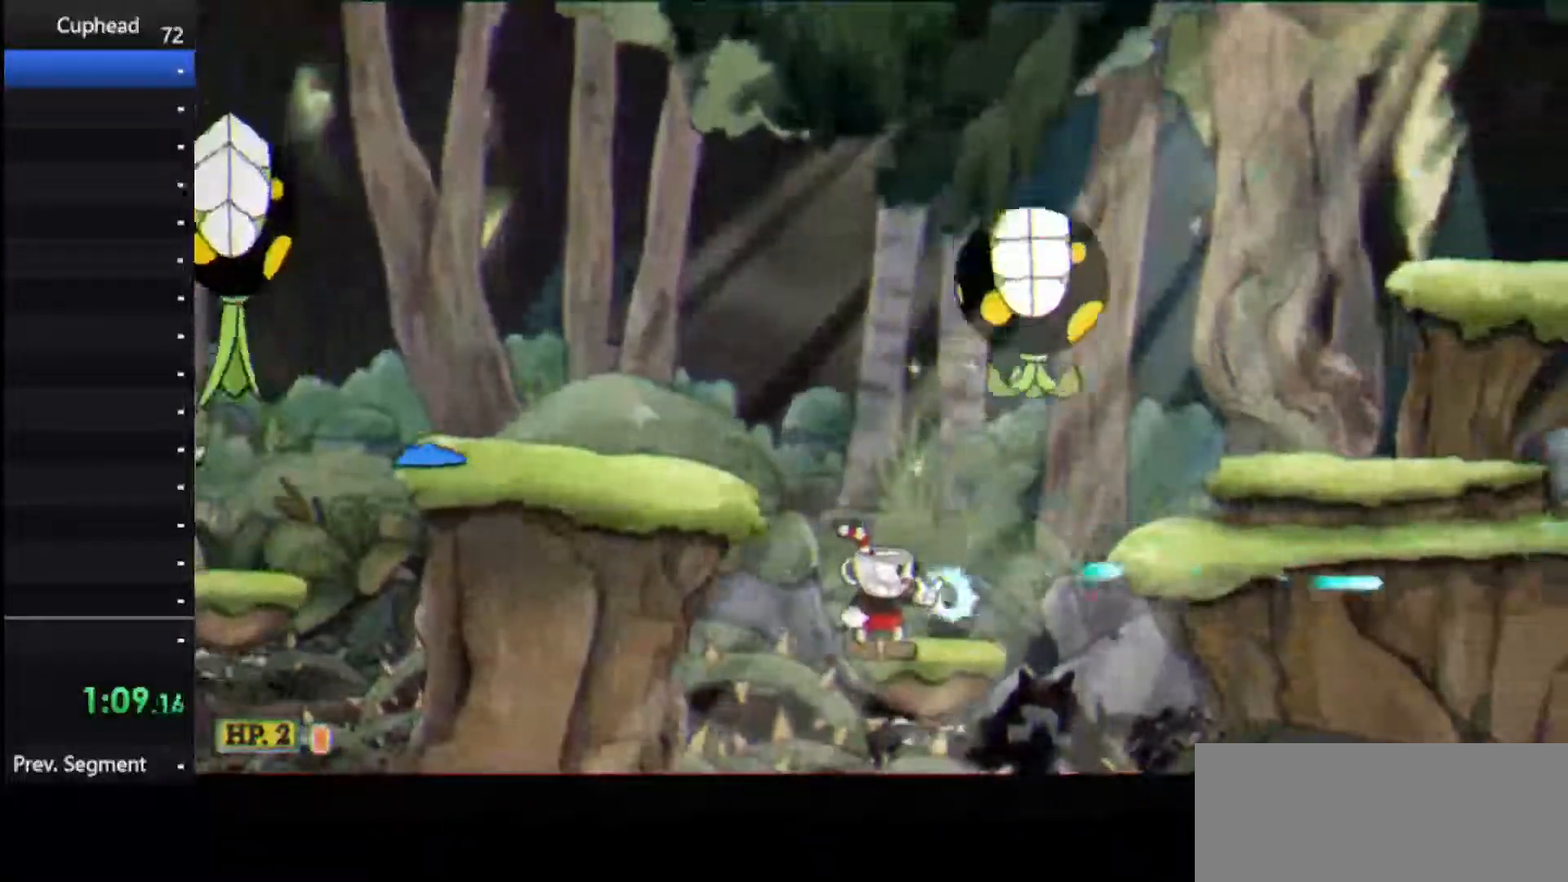
{"keys": ["dash", "right", "shoot"], "events": [[125, "jump", "down"], [312, "right", "down"], [354, "dash", "down"], [354, "jump", "up"]]}
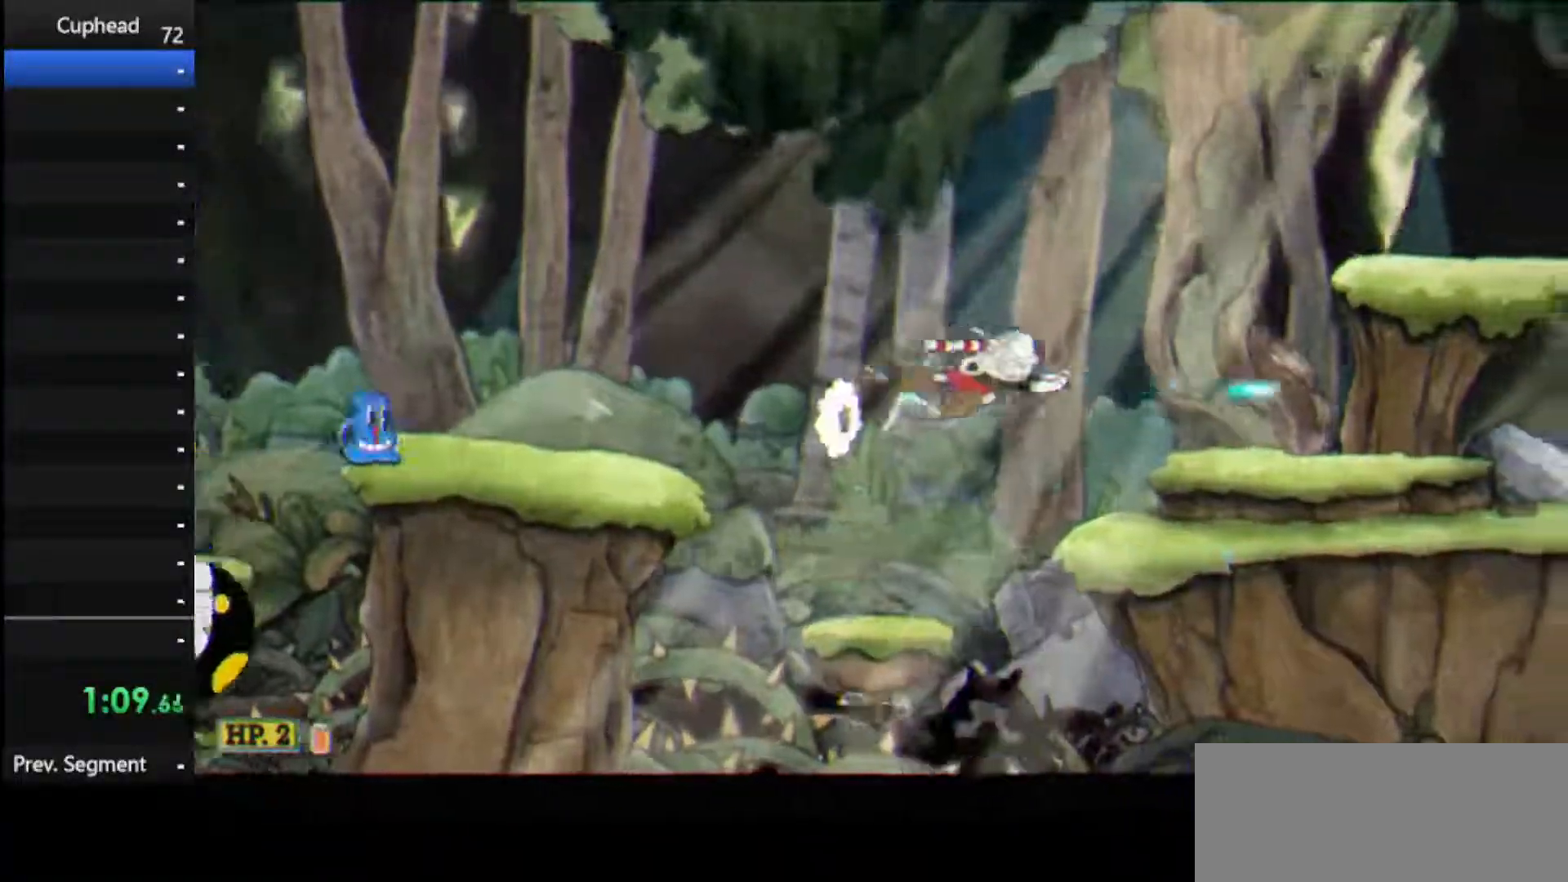
{"keys": ["jump", "right", "shoot"], "events": [[42, "dash", "up"], [458, "jump", "down"]]}
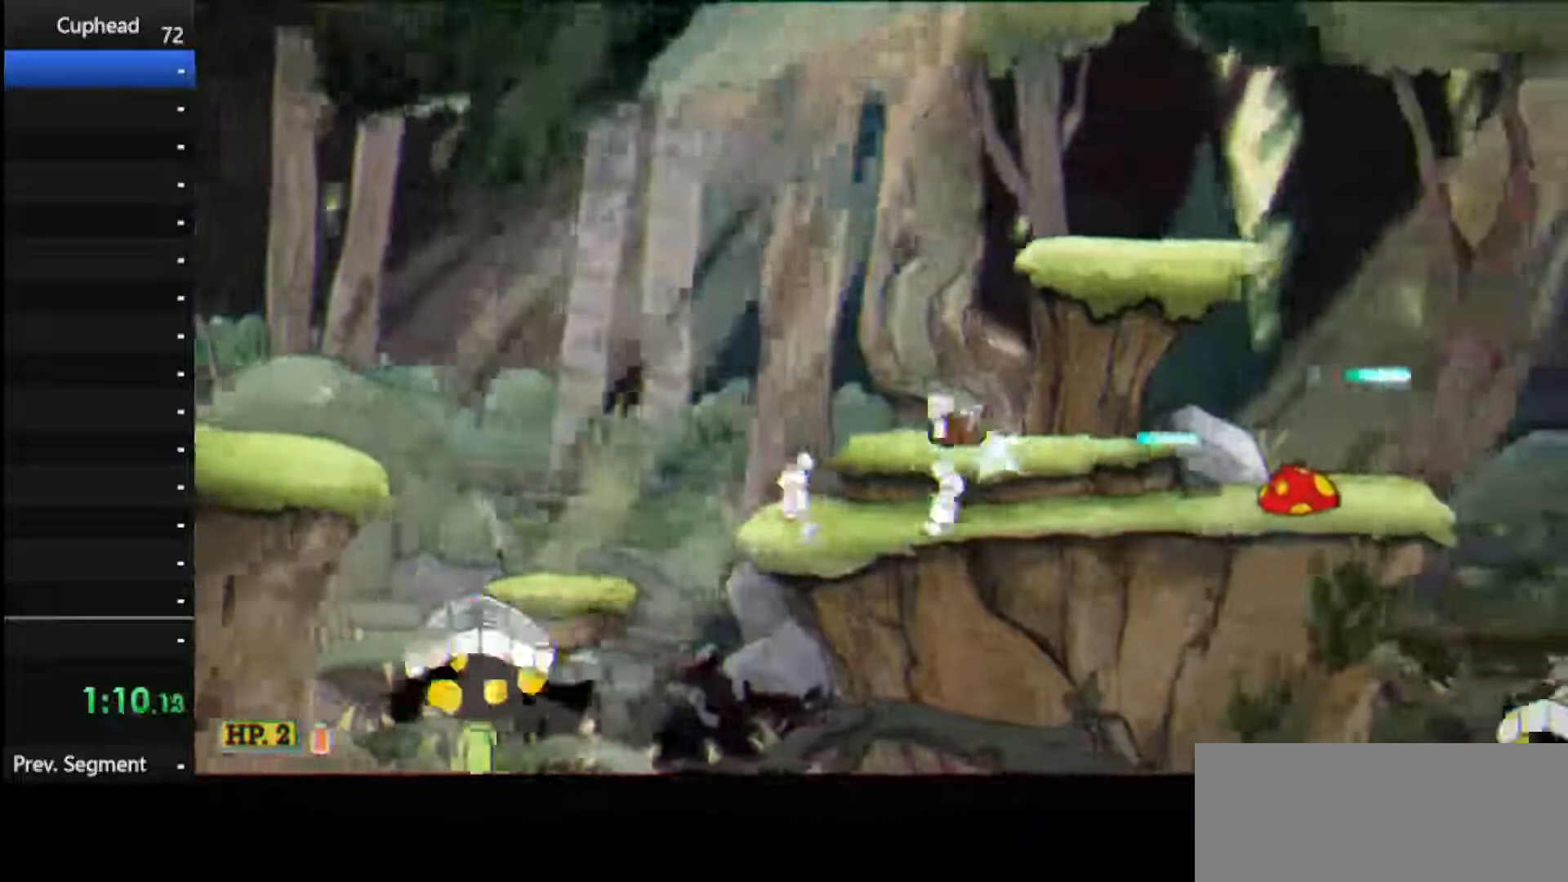
{"keys": ["right", "shoot"], "events": [[146, "dash", "down"], [188, "jump", "up"], [396, "dash", "up"]]}
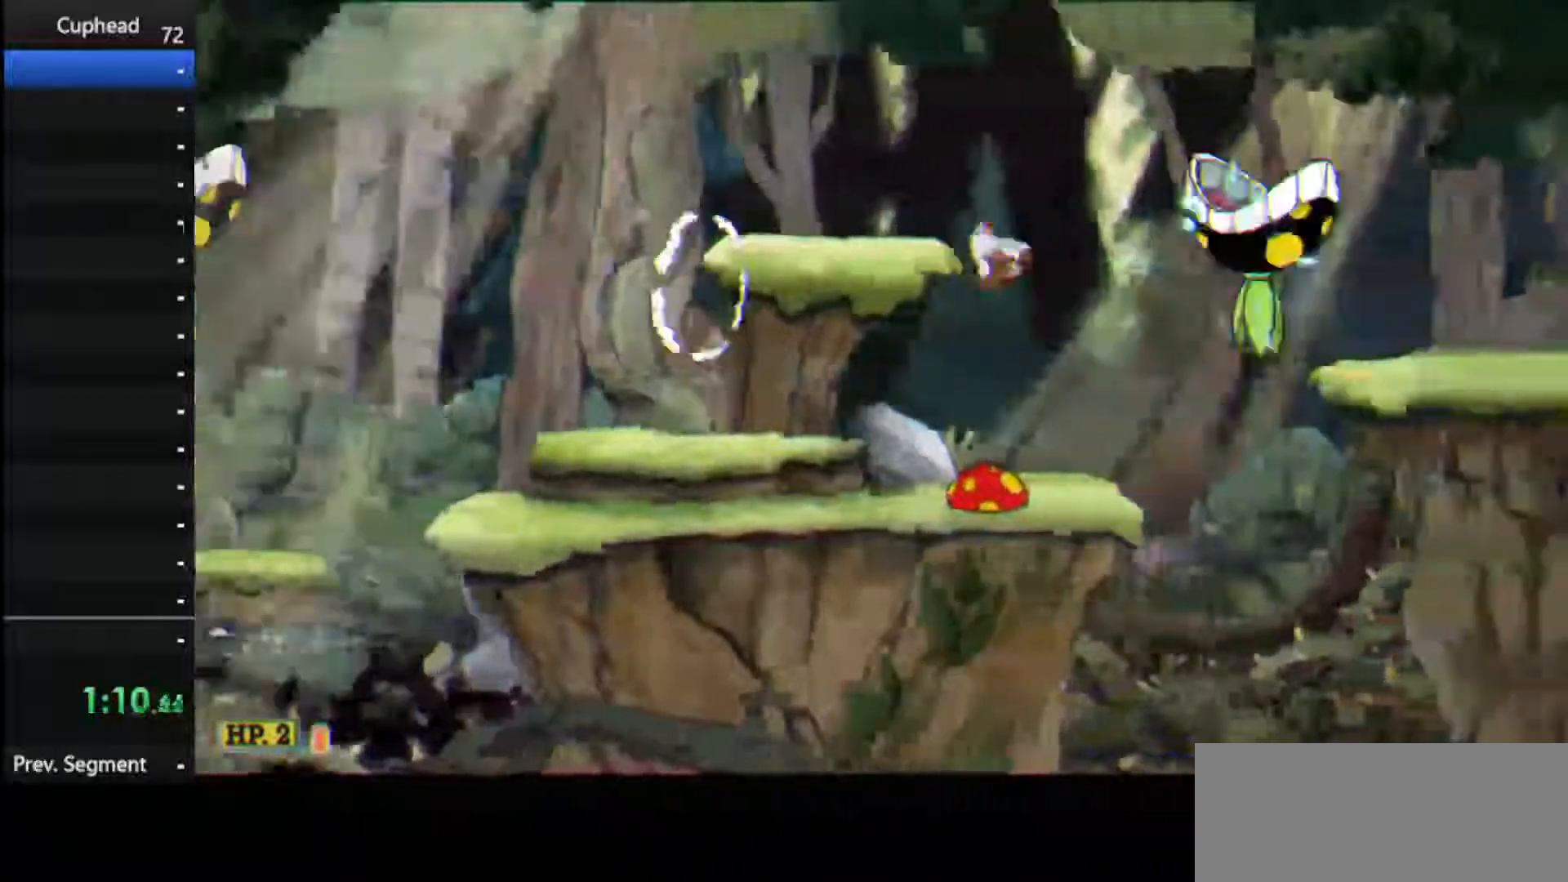
{"keys": ["dash", "right", "shoot"], "events": [[312, "jump", "down"], [438, "dash", "down"], [500, "jump", "up"]]}
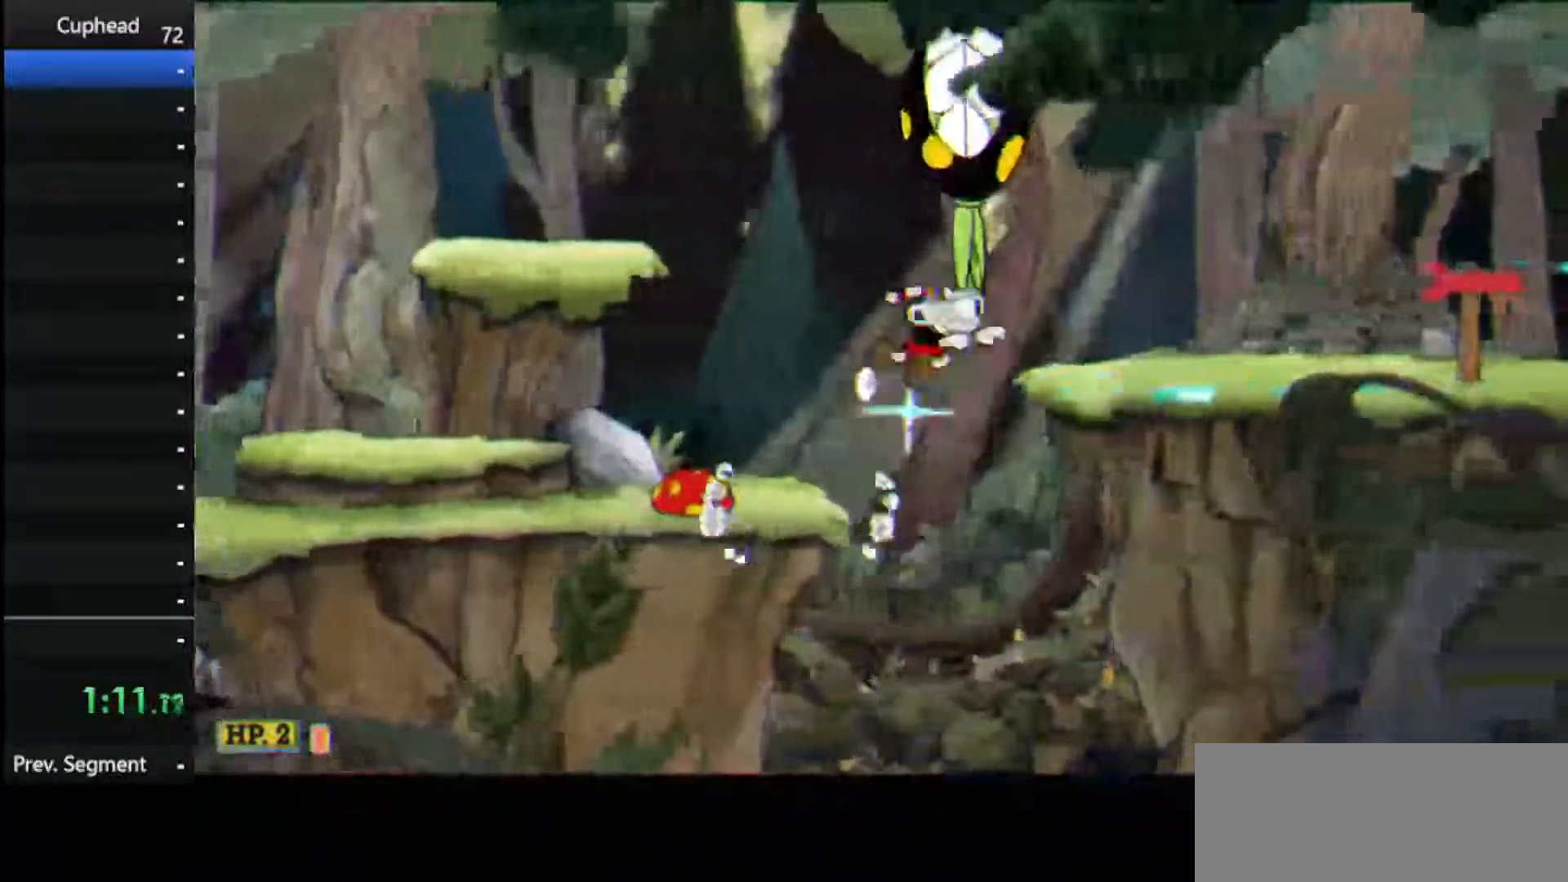
{"keys": ["right", "shoot"], "events": [[83, "dash", "up"]]}
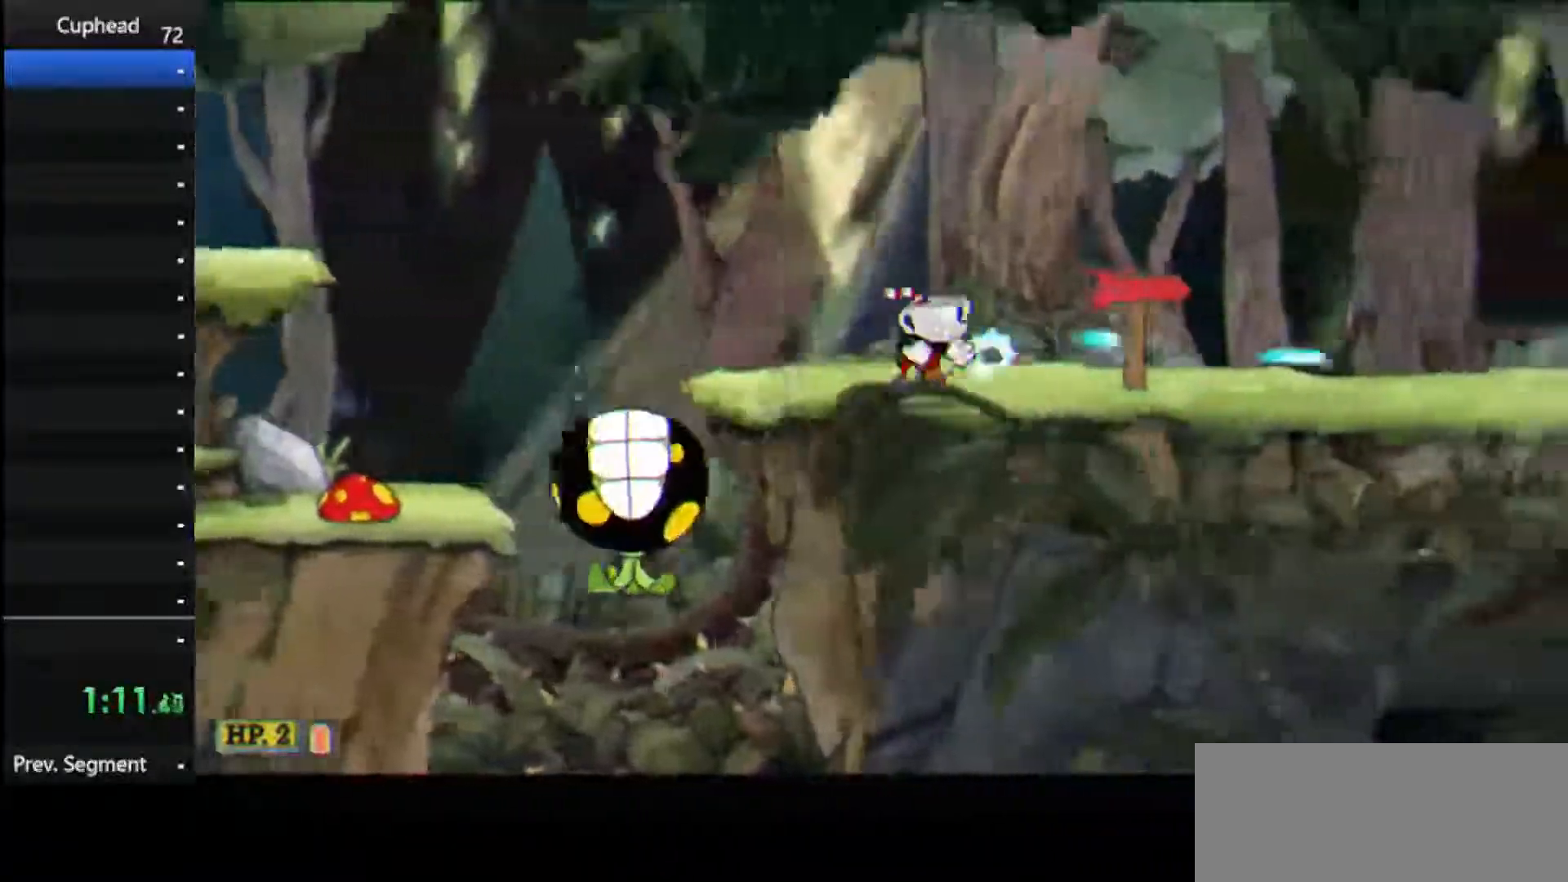
{"keys": ["shoot"], "events": [[21, "dash", "down"], [104, "dash", "up"], [479, "right", "up"]]}
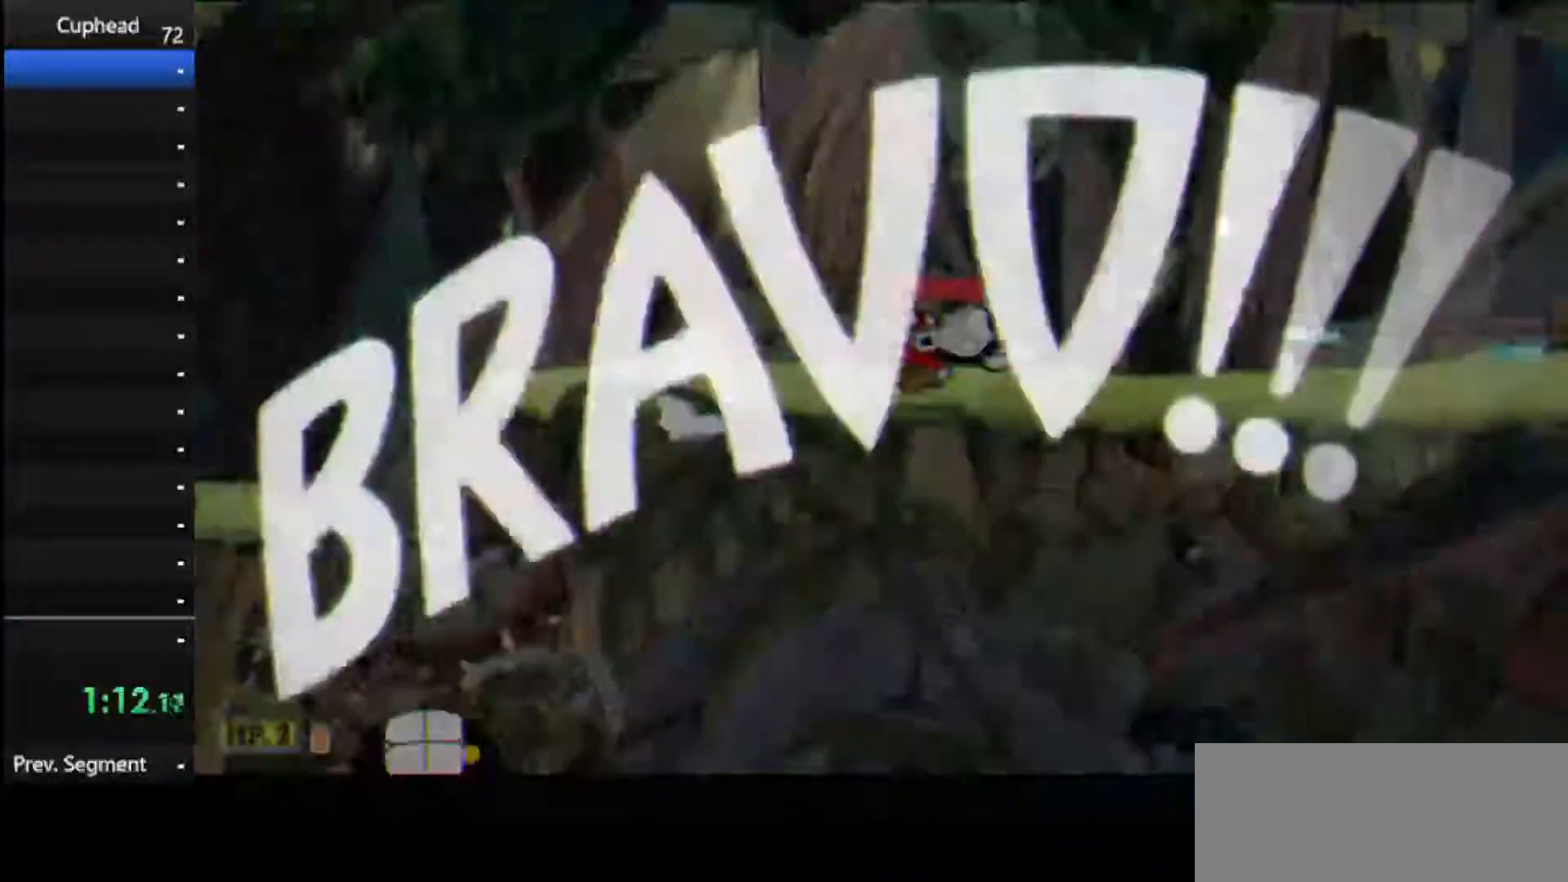
{"keys": [], "events": [[21, "shoot", "up"]]}
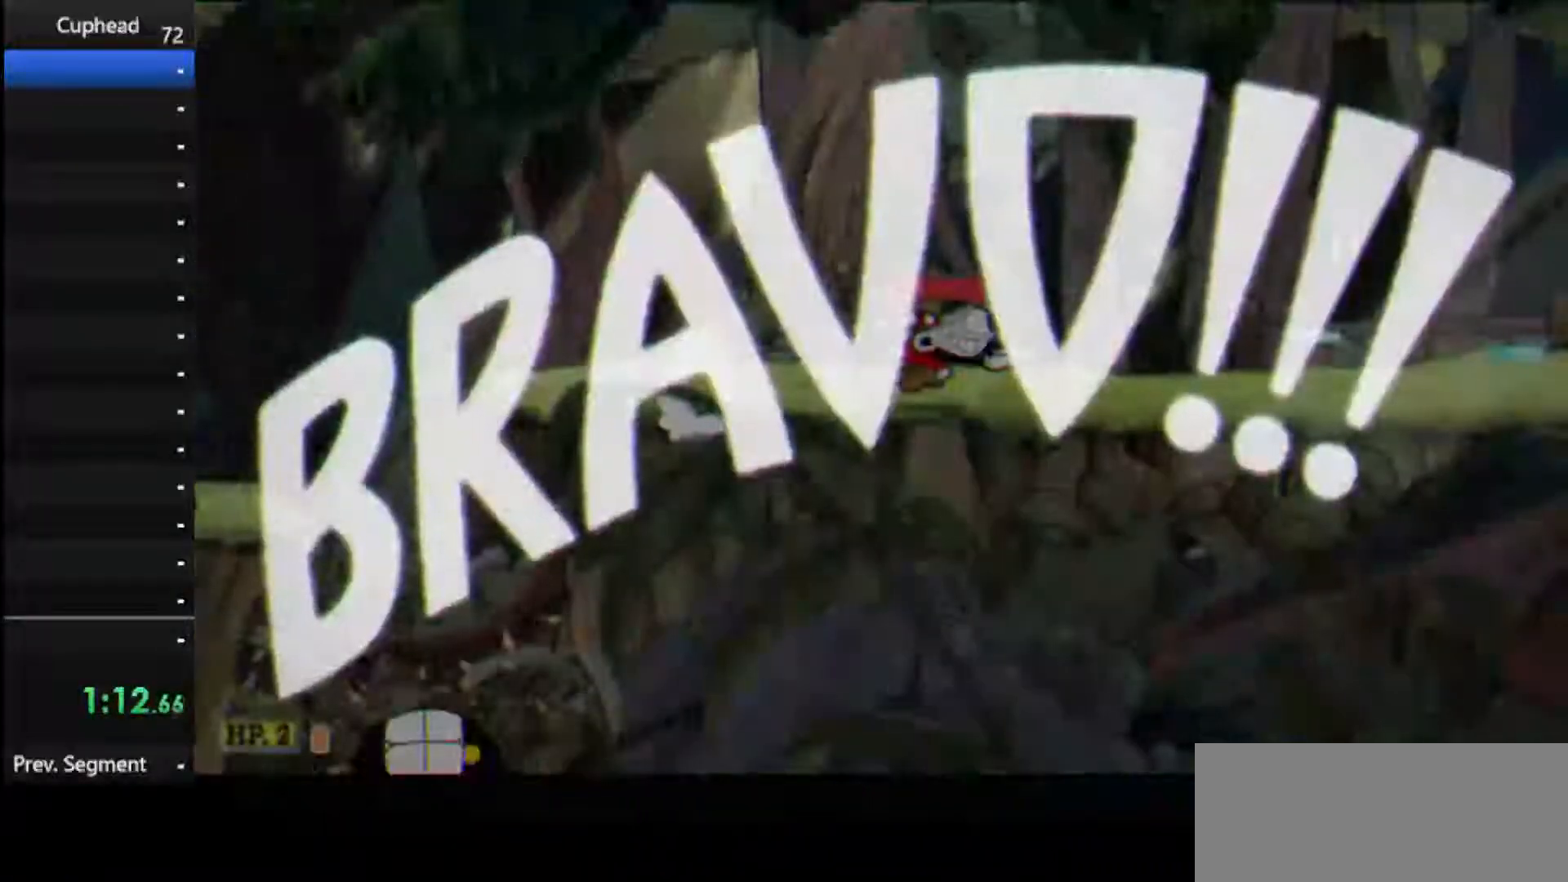
{"keys": [], "events": []}
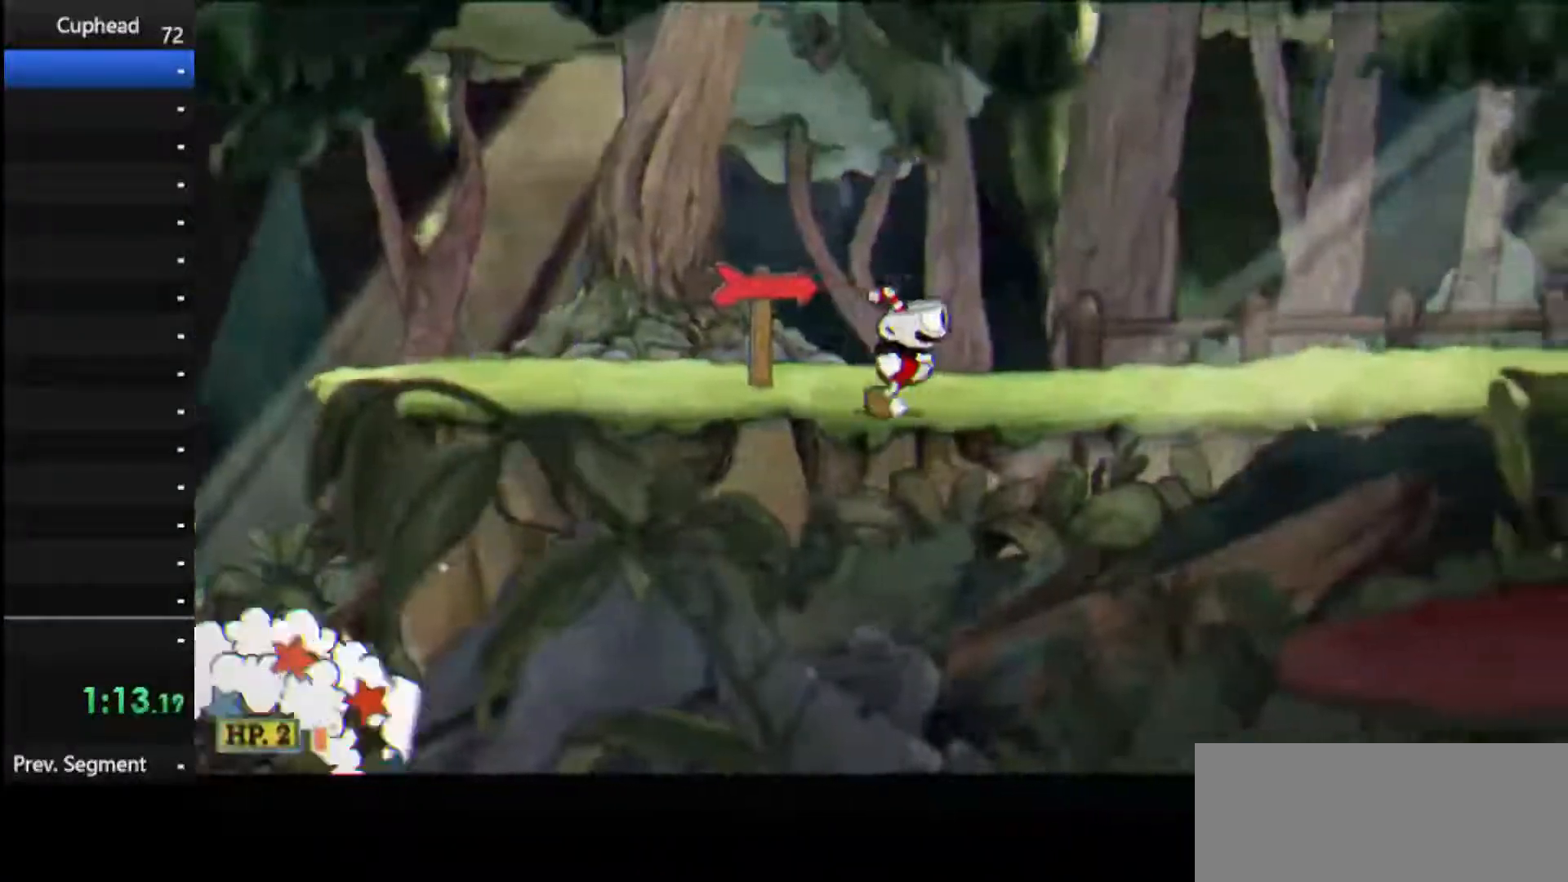
{"keys": [], "events": []}